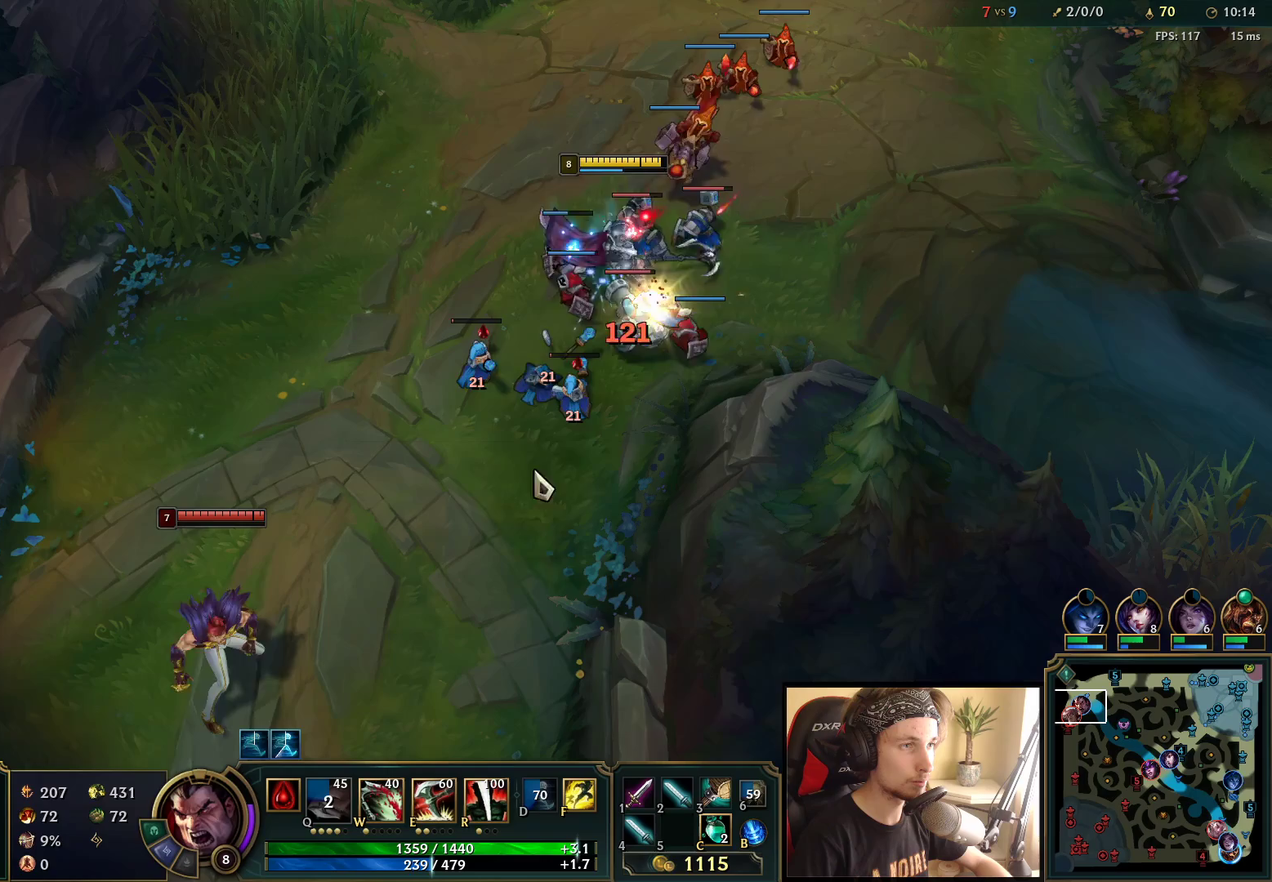
Gameplay with keyboard and mouse; each line is a JSON object with the keys and mouse buttons held at the frame after it. "events" lists presses ("down") and releases ("up") of "a", "ctrl", "d", "e", "f", "q", "r", "s", "shift", "space", "tab", "w", "mouse_left", "mouse_wheel", "mouse_right", "mouse_mb4" and "mouse_mb5" between this image and that frame as [ms after this image, input, new state], when the widget could be followed in between. "mouse_left", "mouse_wheel", "mouse_right", "mouse_mb4", "mouse_mb5" = the "left", "wheel", "right", "mb4", "mb5" buttons of the "mouse" list. No other keys are recorded. "wheel" means that the mouse wheel is clicked or scrolled. Mouse movement is not recorded.
{"keys": [], "mouse": [], "events": [[17, "mouse_right", "down"], [183, "mouse_right", "up"]]}
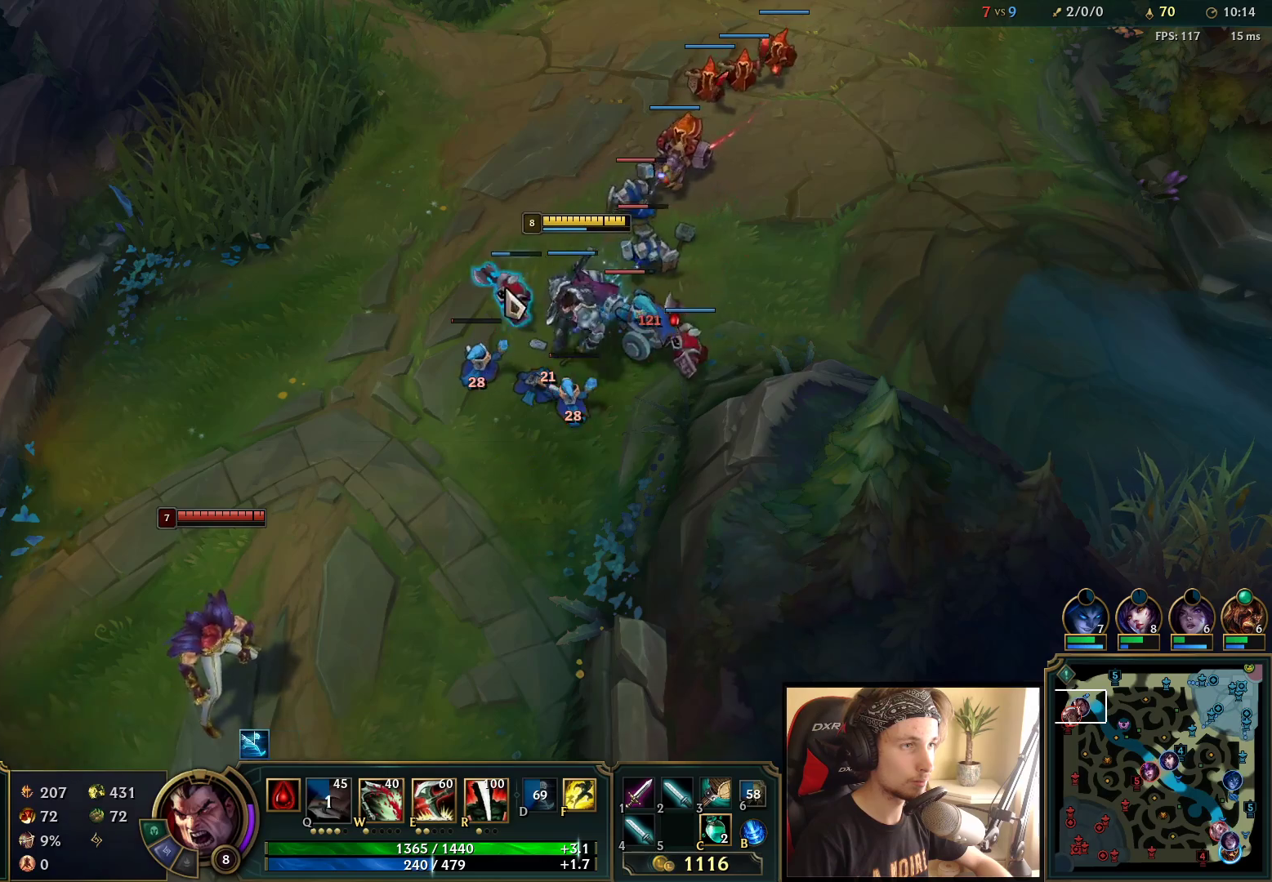
{"keys": [], "mouse": [], "events": [[17, "mouse_right", "down"], [150, "mouse_right", "up"], [233, "mouse_left", "down"], [317, "mouse_left", "up"], [367, "mouse_left", "down"], [483, "mouse_left", "up"]]}
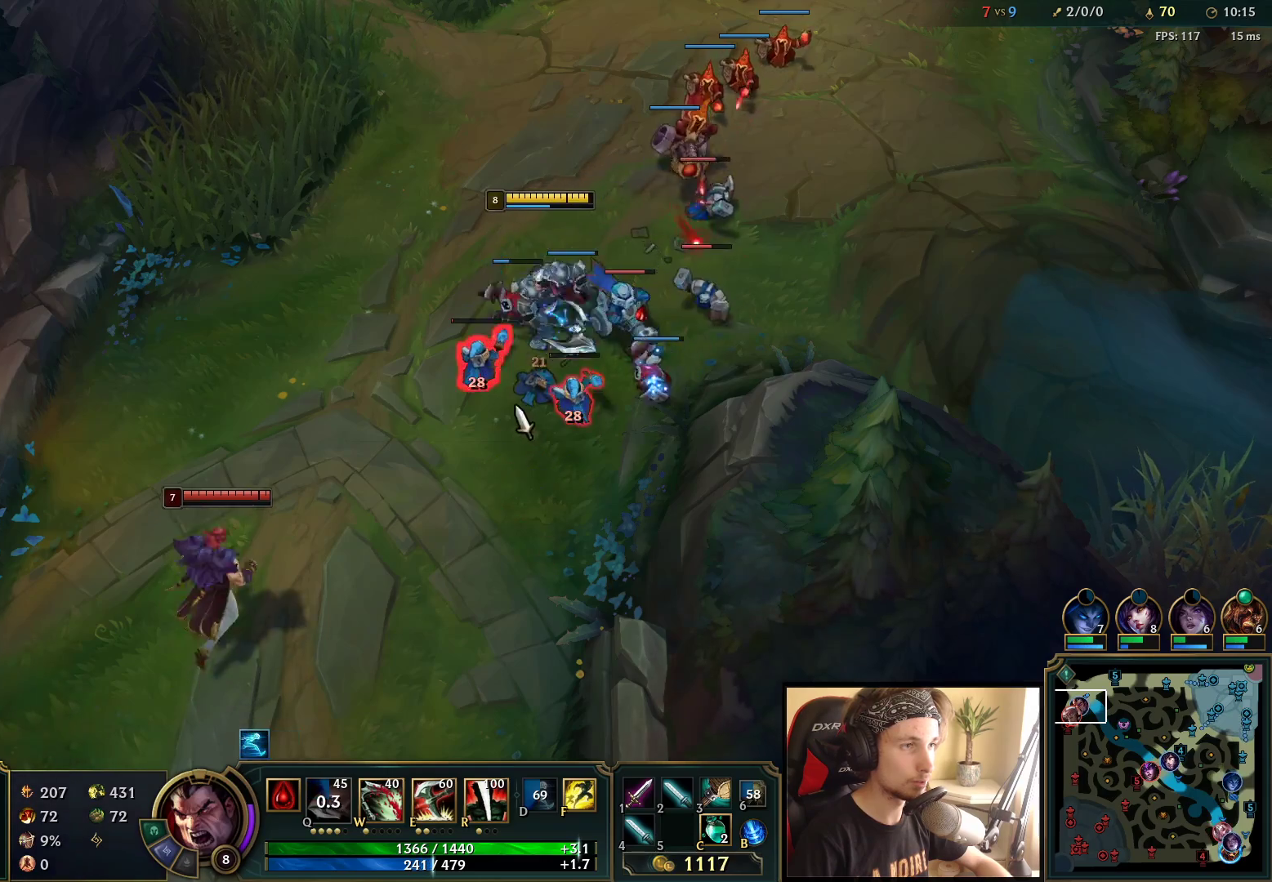
{"keys": ["w"], "mouse": [], "events": [[283, "mouse_right", "down"], [283, "w", "down"], [350, "mouse_left", "down"], [367, "mouse_right", "up"], [367, "w", "up"], [433, "w", "down"], [500, "mouse_left", "up"]]}
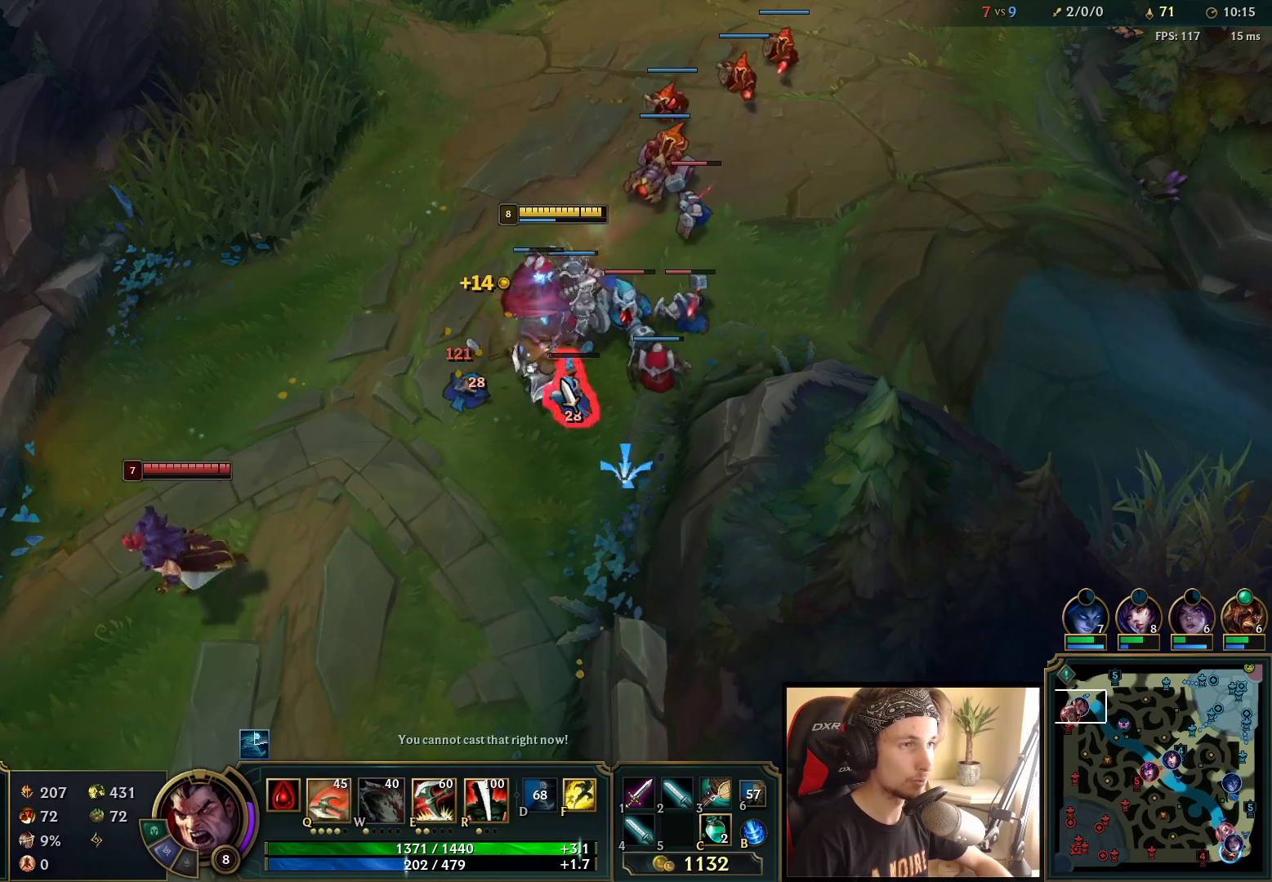
{"keys": ["q"], "mouse": [], "events": [[33, "w", "up"], [100, "w", "down"], [117, "mouse_left", "down"], [200, "w", "up"], [217, "mouse_left", "up"], [367, "mouse_right", "down"], [483, "q", "down"], [500, "mouse_right", "up"]]}
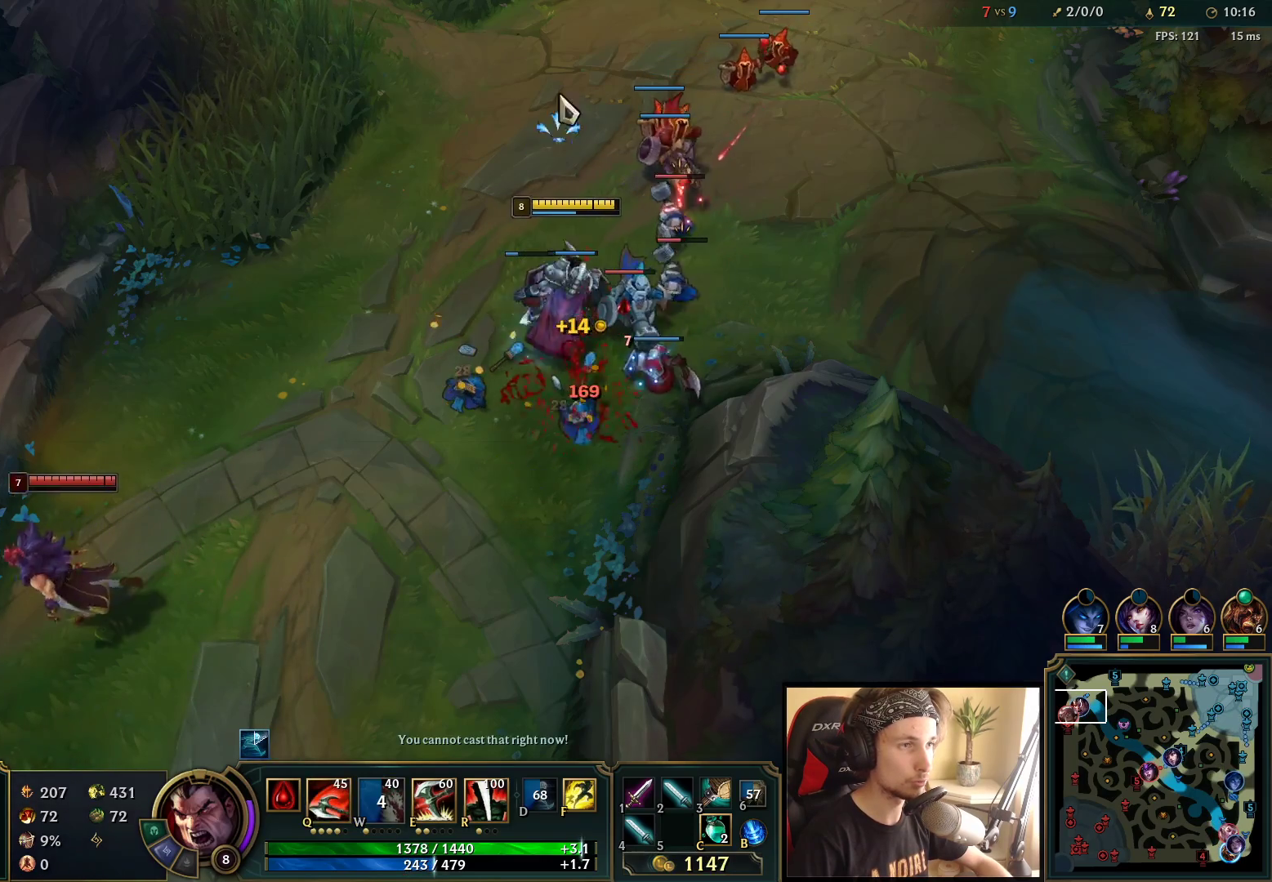
{"keys": [], "mouse": ["right"], "events": [[67, "mouse_right", "down"], [67, "q", "up"], [150, "q", "down"], [200, "mouse_right", "up"], [250, "q", "up"], [300, "mouse_right", "down"], [350, "q", "down"], [417, "mouse_right", "up"], [467, "q", "up"], [500, "mouse_right", "down"]]}
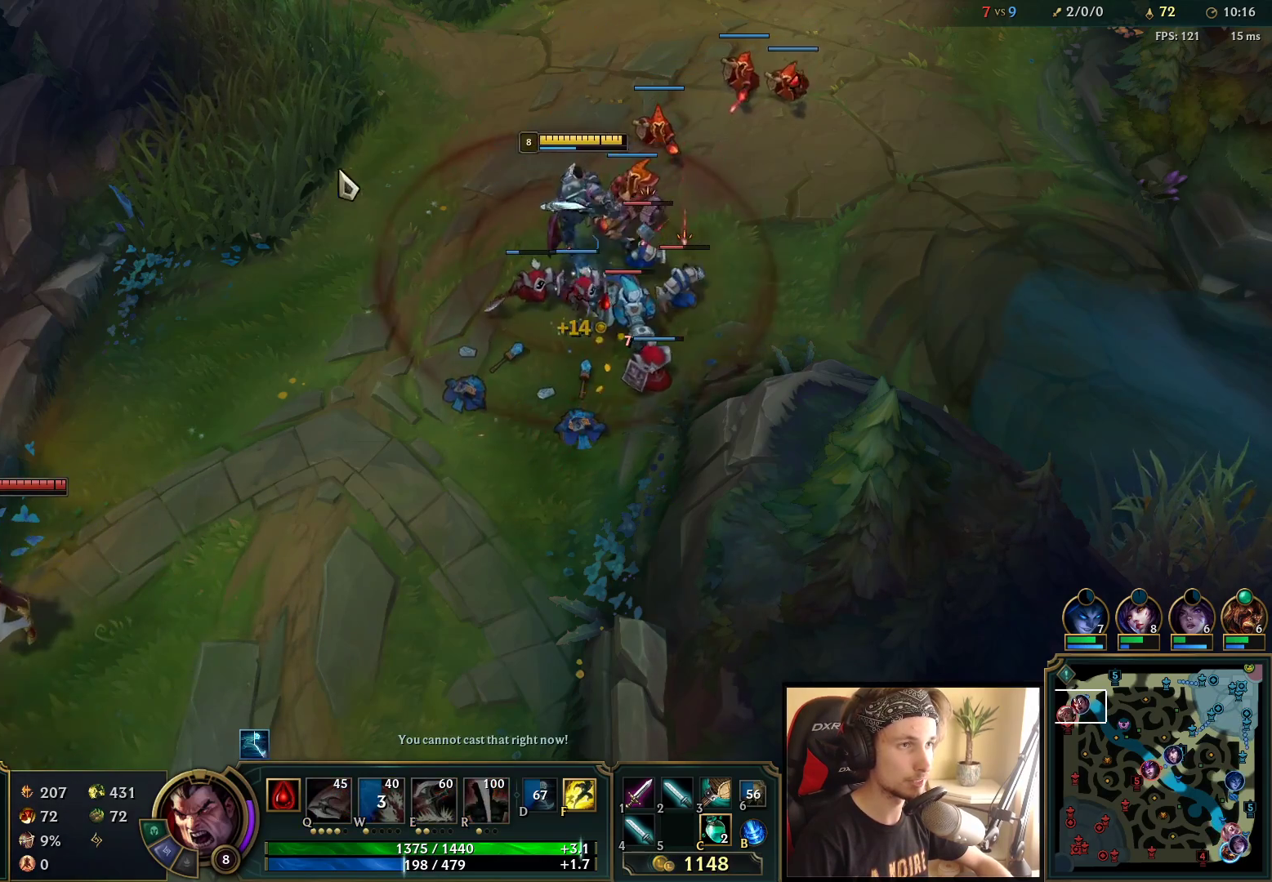
{"keys": [], "mouse": [], "events": [[100, "mouse_right", "up"], [217, "mouse_right", "down"], [317, "mouse_right", "up"], [350, "mouse_left", "down"], [467, "mouse_left", "up"]]}
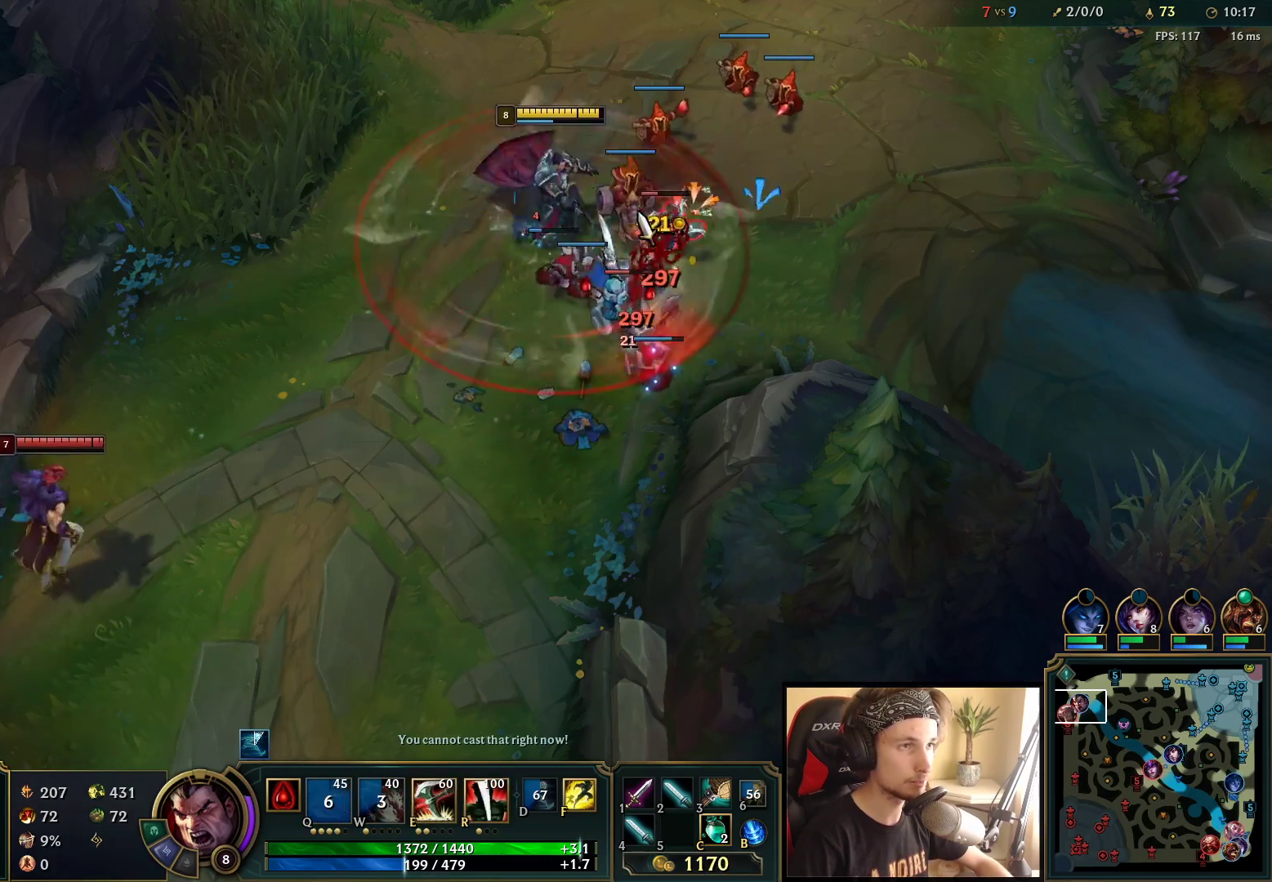
{"keys": [], "mouse": [], "events": [[17, "mouse_left", "down"], [133, "mouse_left", "up"]]}
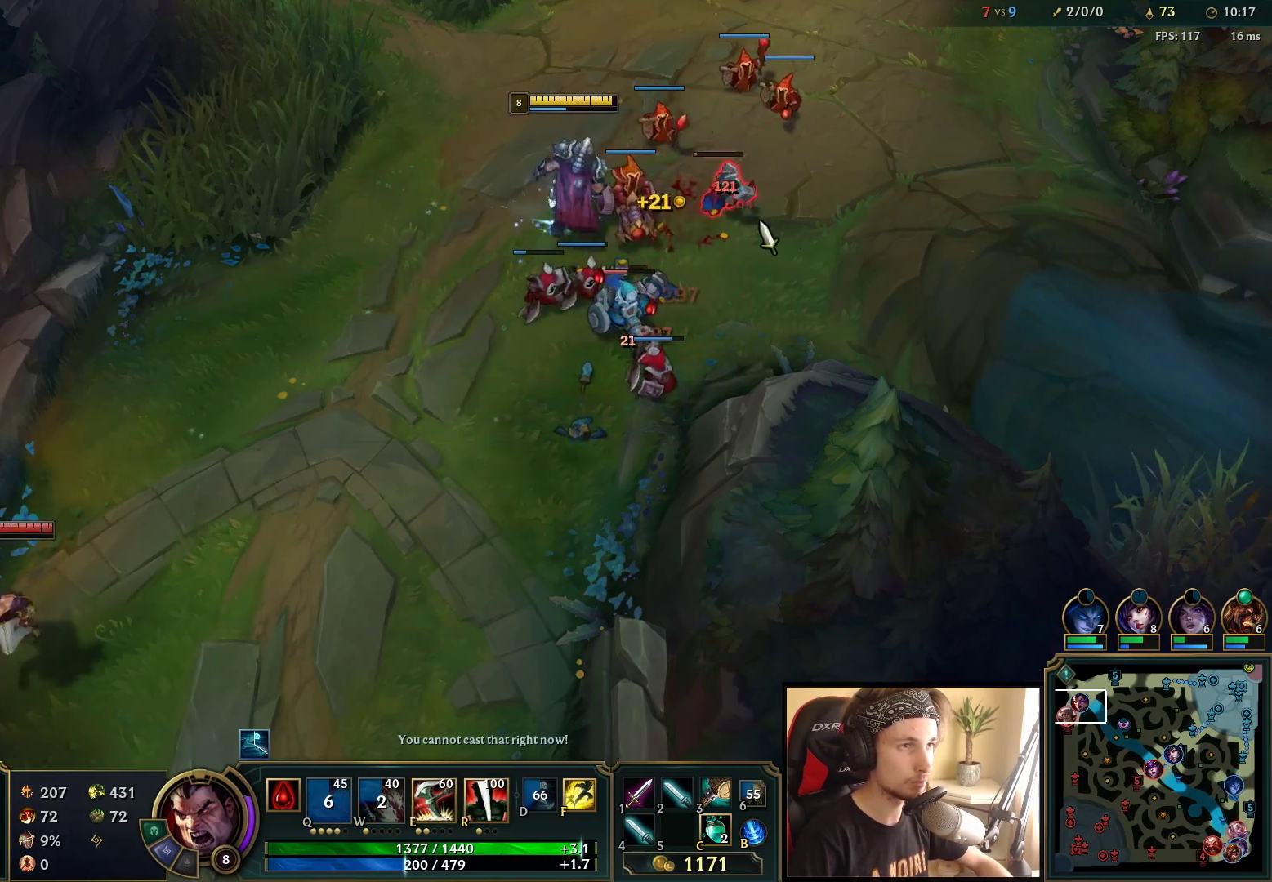
{"keys": [], "mouse": ["left"], "events": [[50, "mouse_right", "down"], [200, "mouse_right", "up"], [300, "mouse_right", "down"], [433, "mouse_left", "down"], [433, "mouse_right", "up"]]}
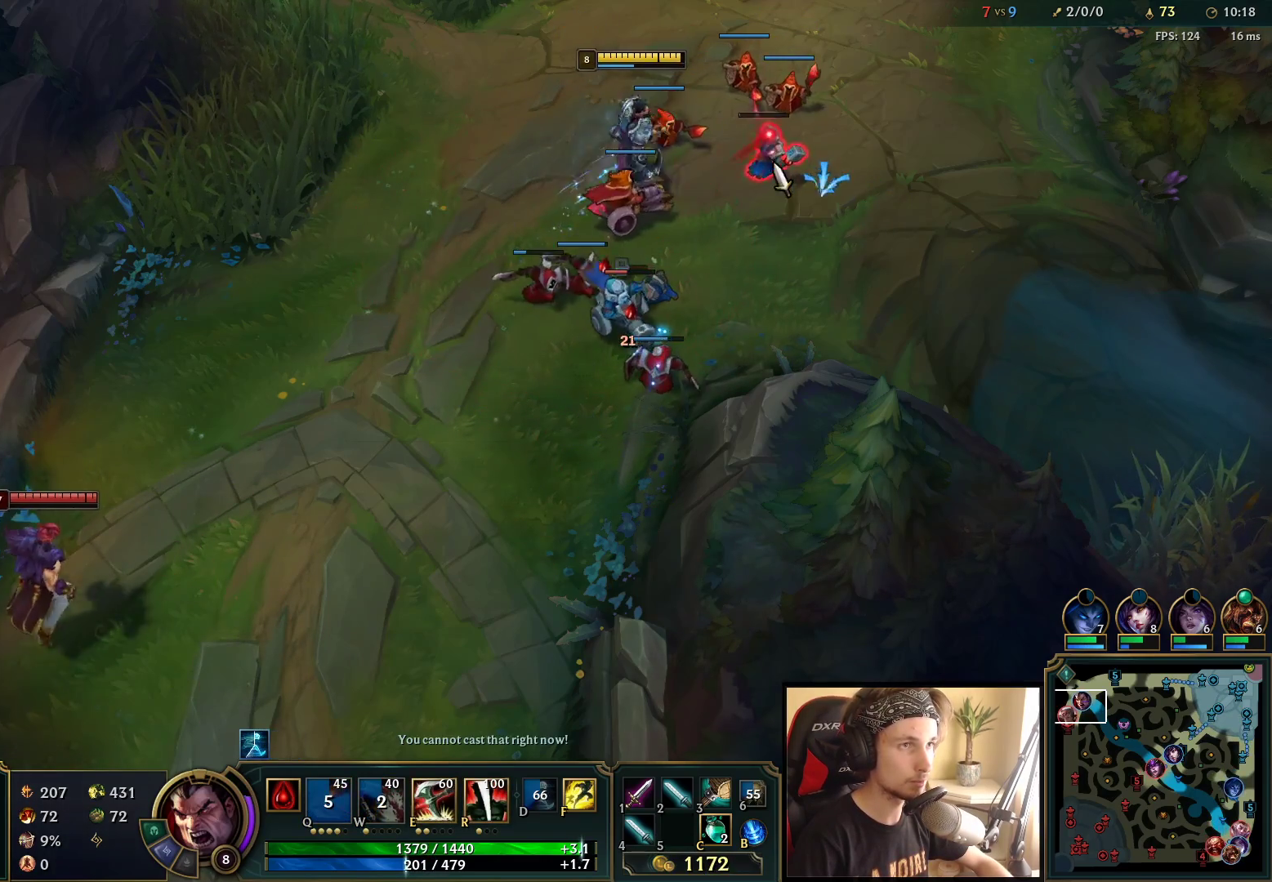
{"keys": [], "mouse": ["right"], "events": [[67, "mouse_left", "up"], [333, "mouse_right", "down"], [417, "mouse_right", "up"], [500, "mouse_right", "down"]]}
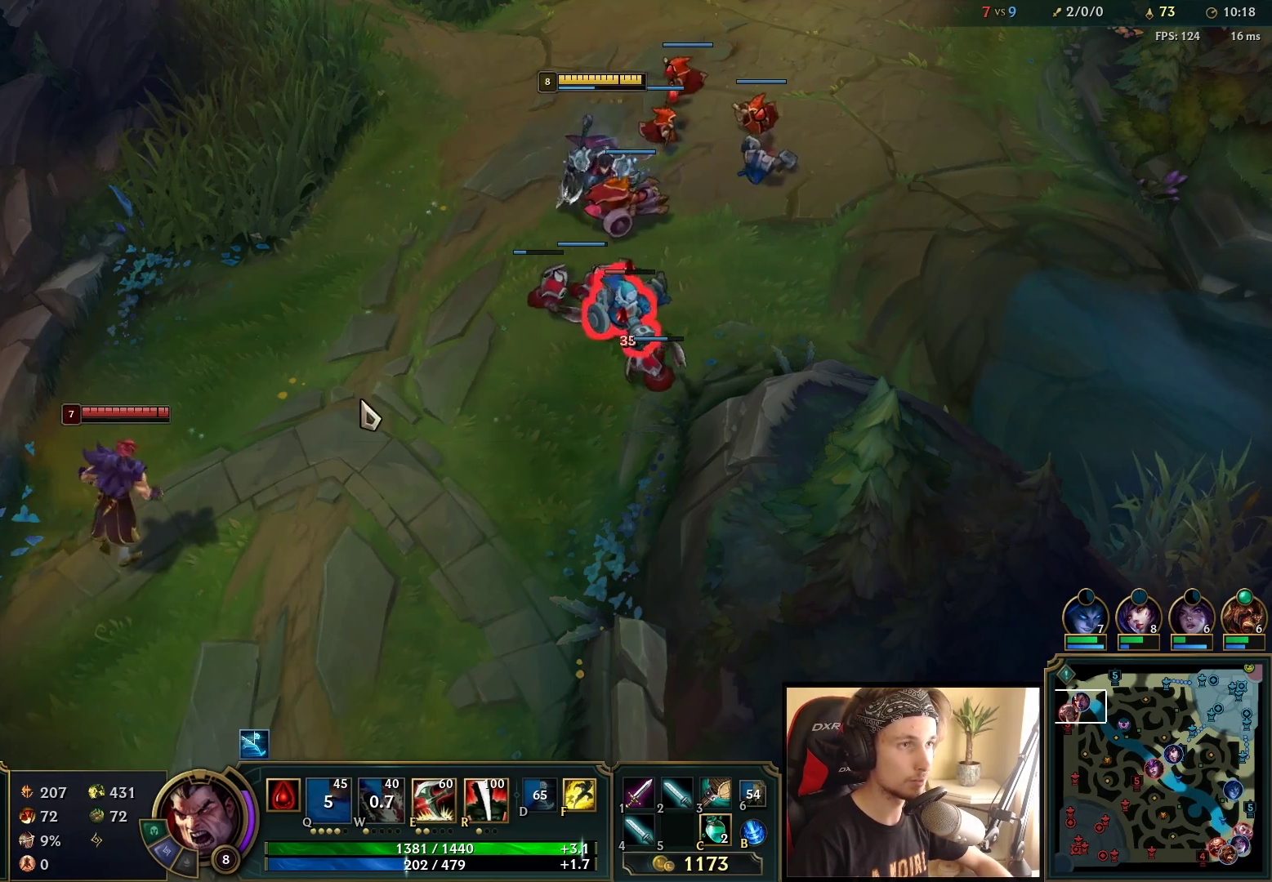
{"keys": [], "mouse": [], "events": [[117, "mouse_right", "up"], [167, "mouse_left", "down"], [300, "mouse_left", "up"], [350, "mouse_left", "down"], [467, "mouse_left", "up"]]}
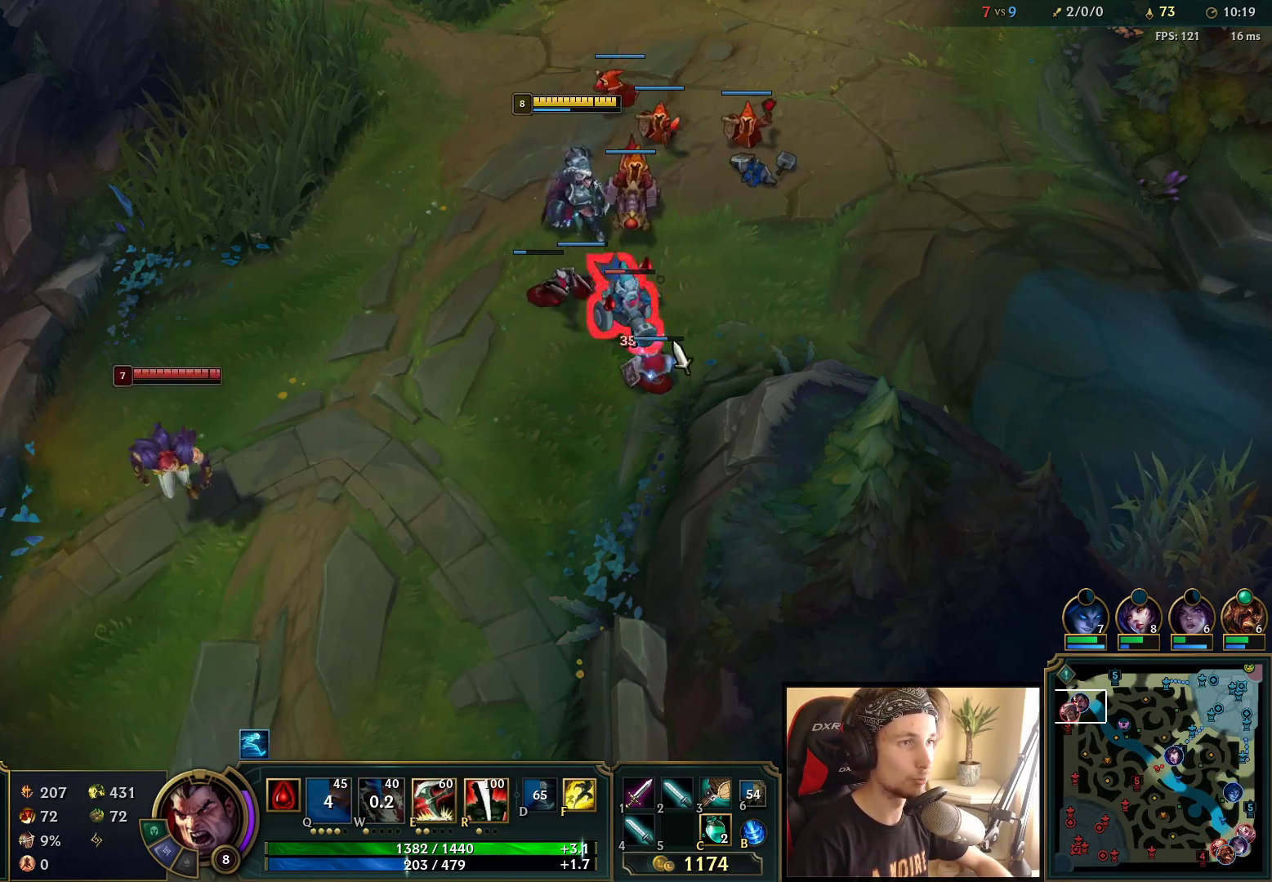
{"keys": [], "mouse": ["right"], "events": [[50, "mouse_right", "down"], [183, "mouse_right", "up"], [283, "mouse_right", "down"], [417, "mouse_right", "up"], [500, "mouse_right", "down"]]}
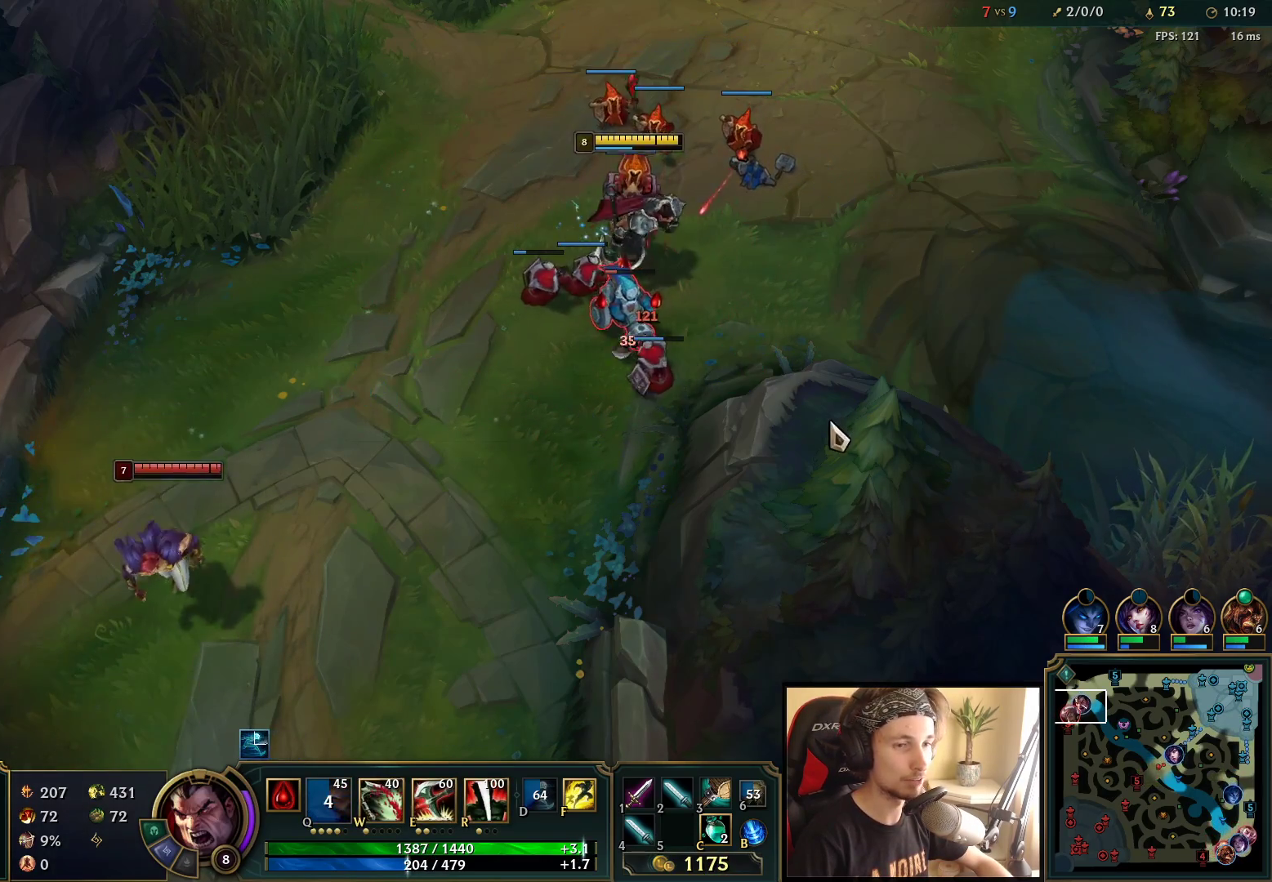
{"keys": [], "mouse": [], "events": [[83, "mouse_right", "up"], [183, "mouse_right", "down"], [267, "mouse_right", "up"], [400, "mouse_right", "down"], [483, "mouse_right", "up"]]}
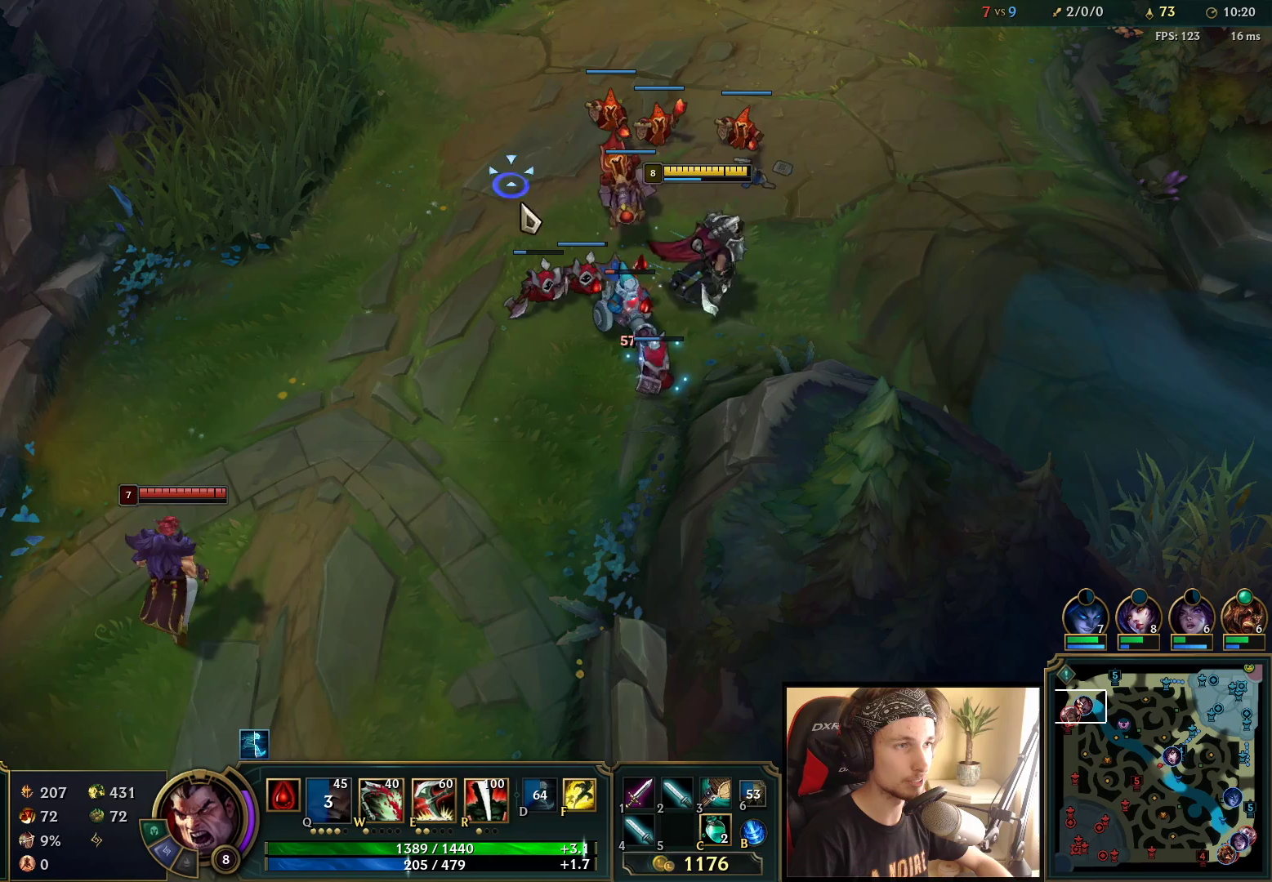
{"keys": [], "mouse": [], "events": [[83, "mouse_right", "down"], [167, "mouse_right", "up"], [367, "mouse_left", "down"], [500, "mouse_left", "up"]]}
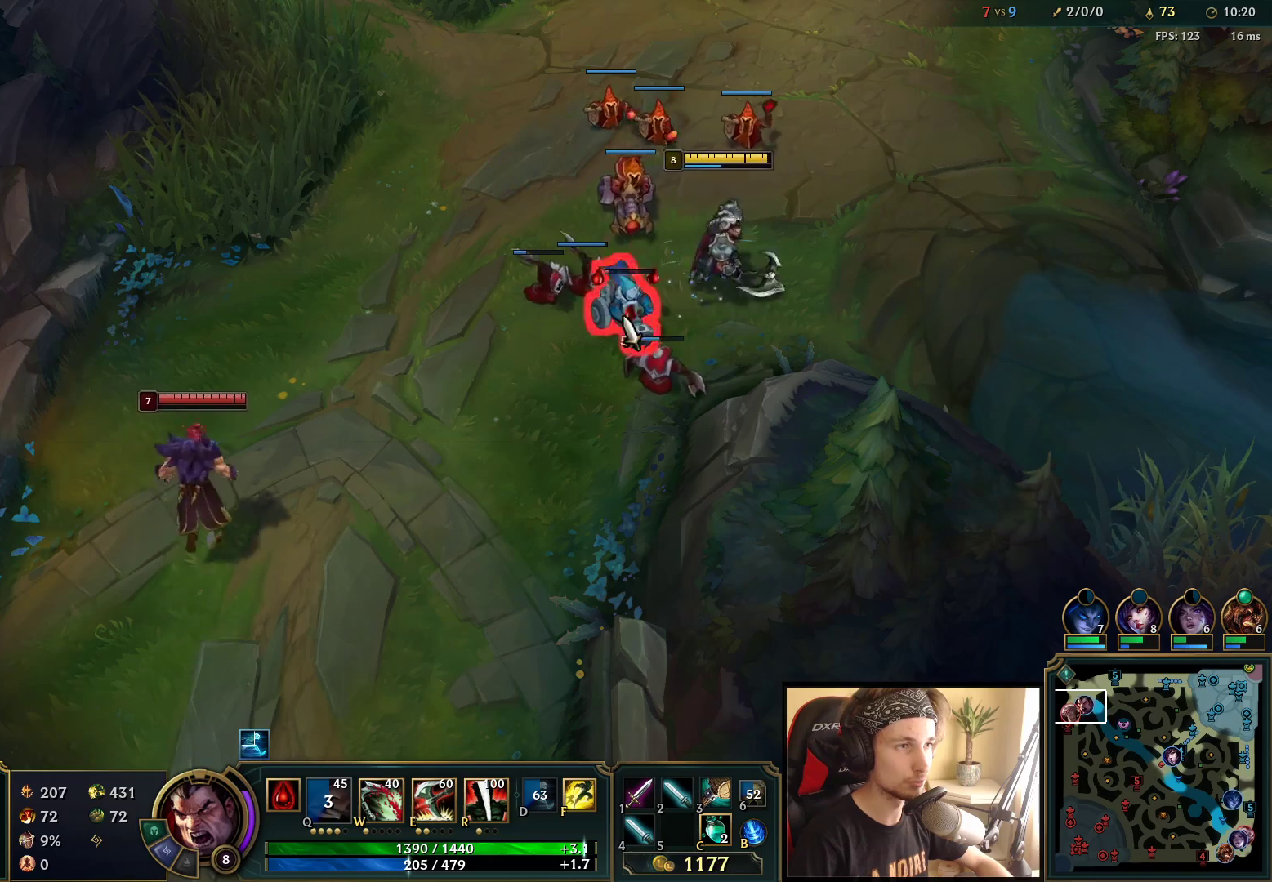
{"keys": ["space"], "mouse": [], "events": [[217, "mouse_right", "down"], [333, "mouse_right", "up"], [450, "space", "down"]]}
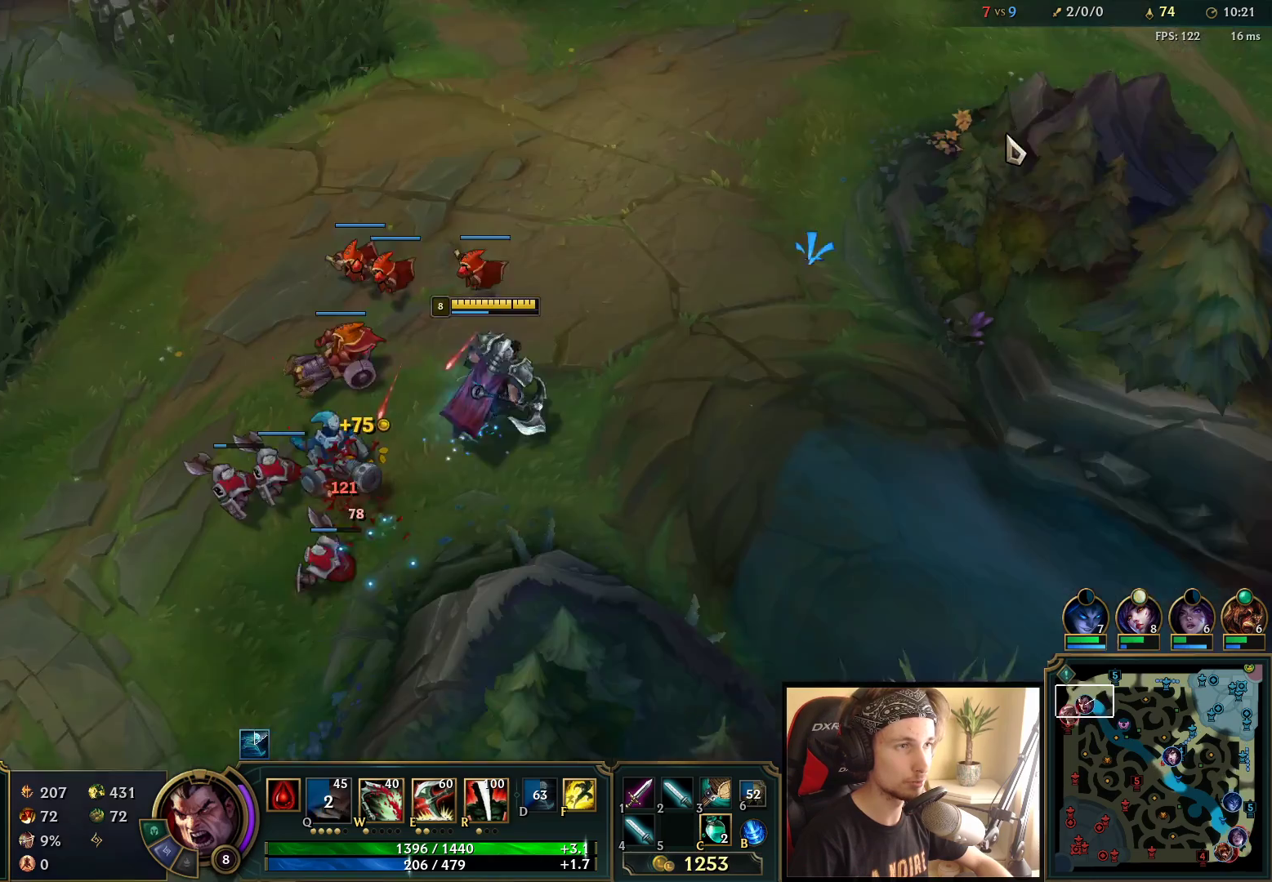
{"keys": ["space"], "mouse": ["right"], "events": [[267, "mouse_right", "down"], [367, "mouse_right", "up"], [433, "mouse_right", "down"]]}
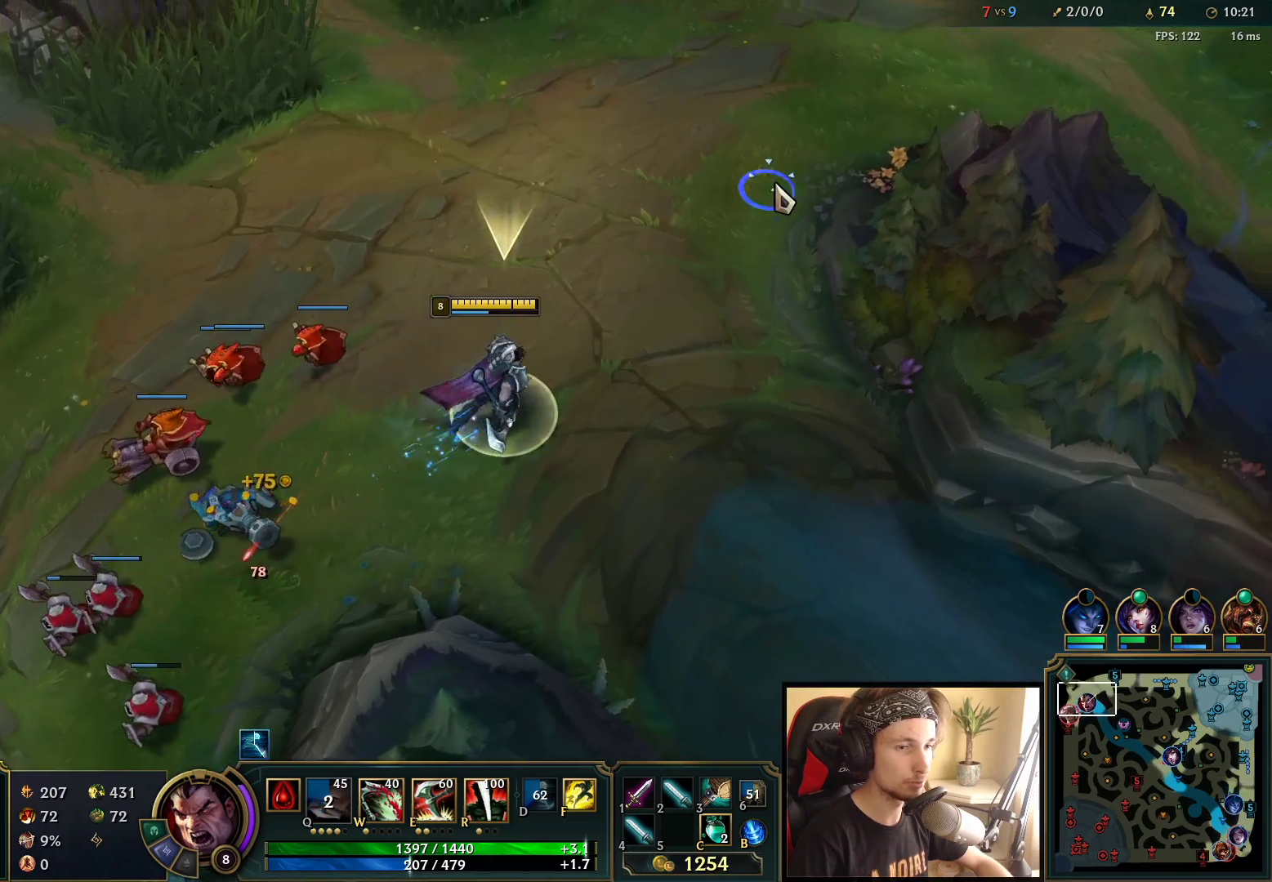
{"keys": [], "mouse": [], "events": [[100, "mouse_right", "up"], [283, "mouse_right", "down"], [283, "space", "up"], [483, "mouse_right", "up"]]}
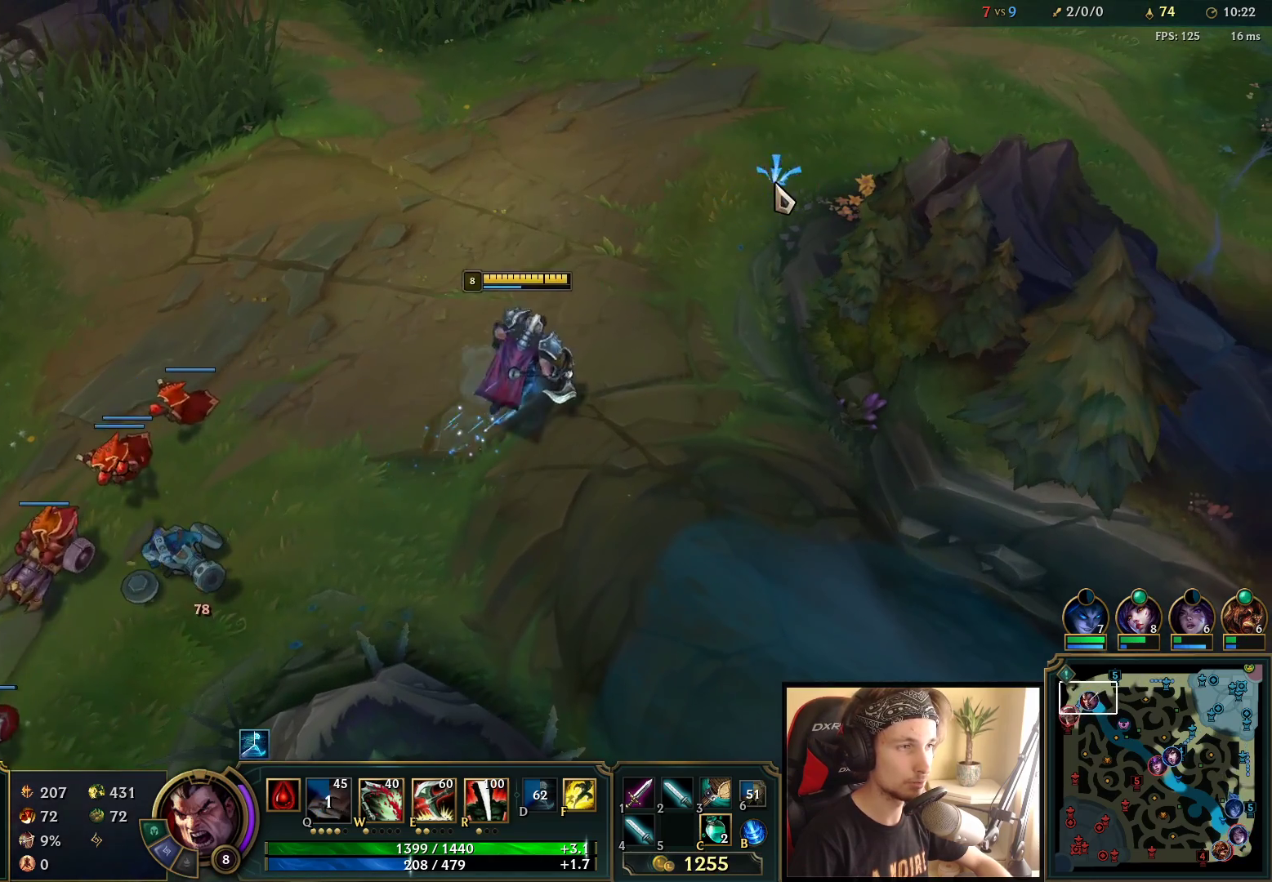
{"keys": [], "mouse": [], "events": [[217, "mouse_right", "down"], [367, "mouse_right", "up"]]}
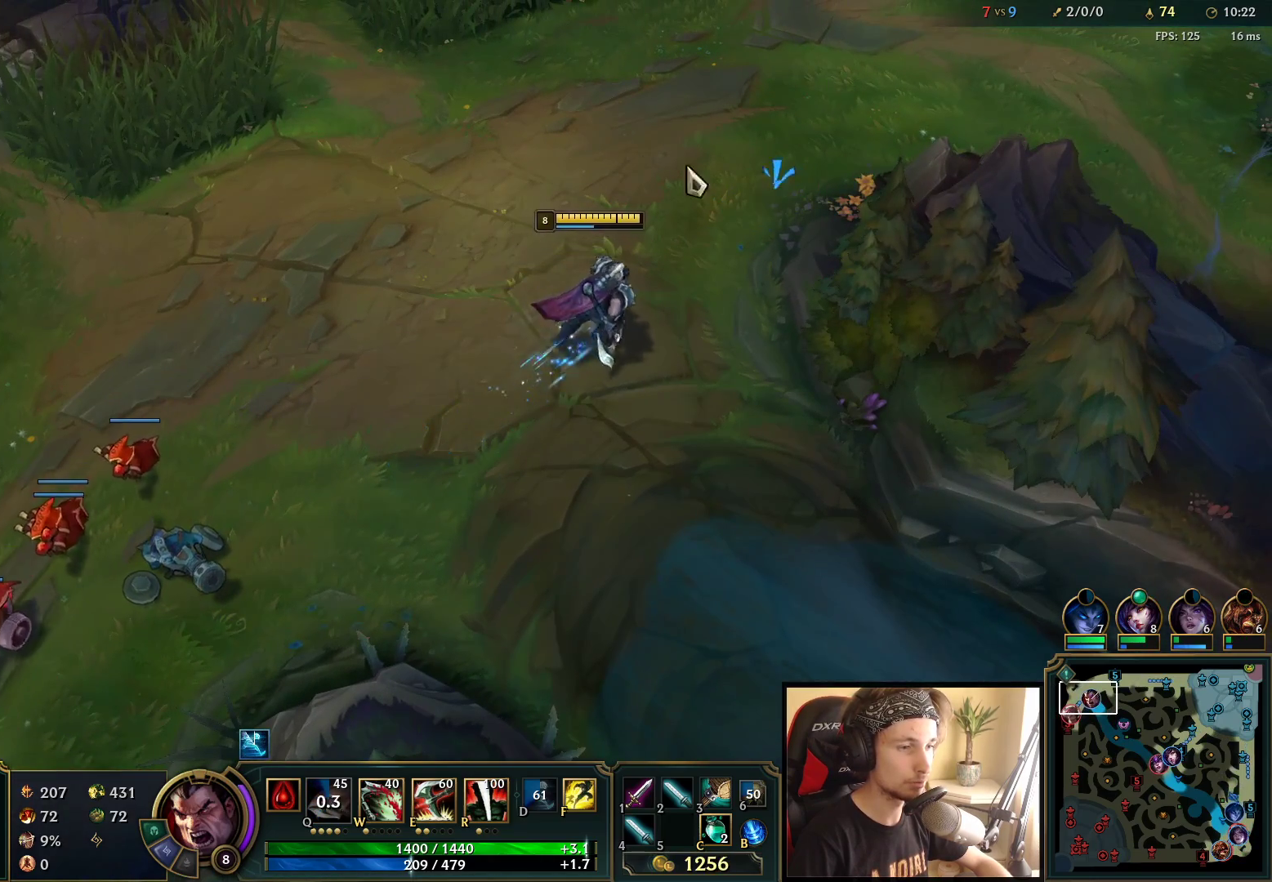
{"keys": [], "mouse": [], "events": [[67, "mouse_right", "down"], [150, "mouse_right", "up"], [233, "mouse_right", "down"], [317, "mouse_right", "up"], [400, "mouse_right", "down"], [500, "mouse_right", "up"]]}
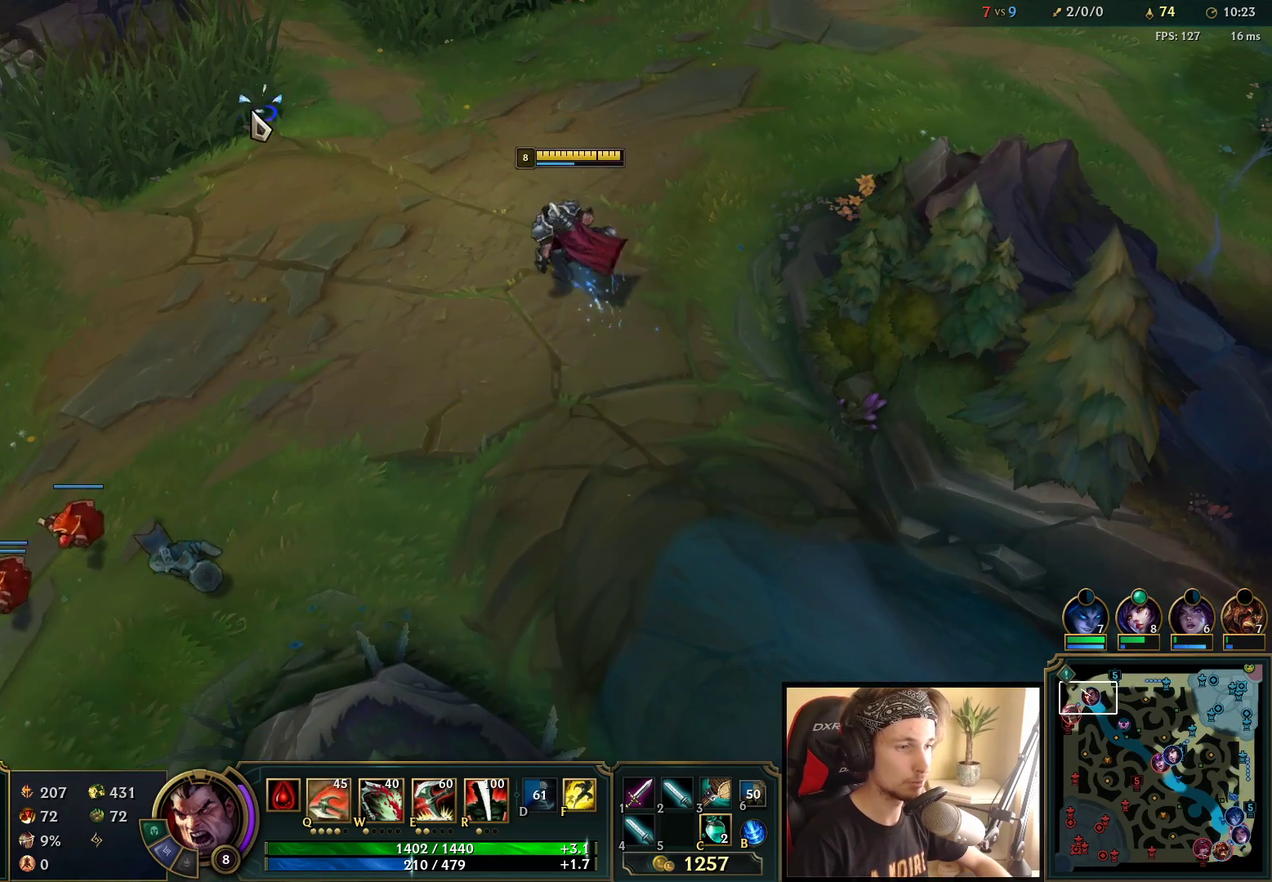
{"keys": [], "mouse": [], "events": []}
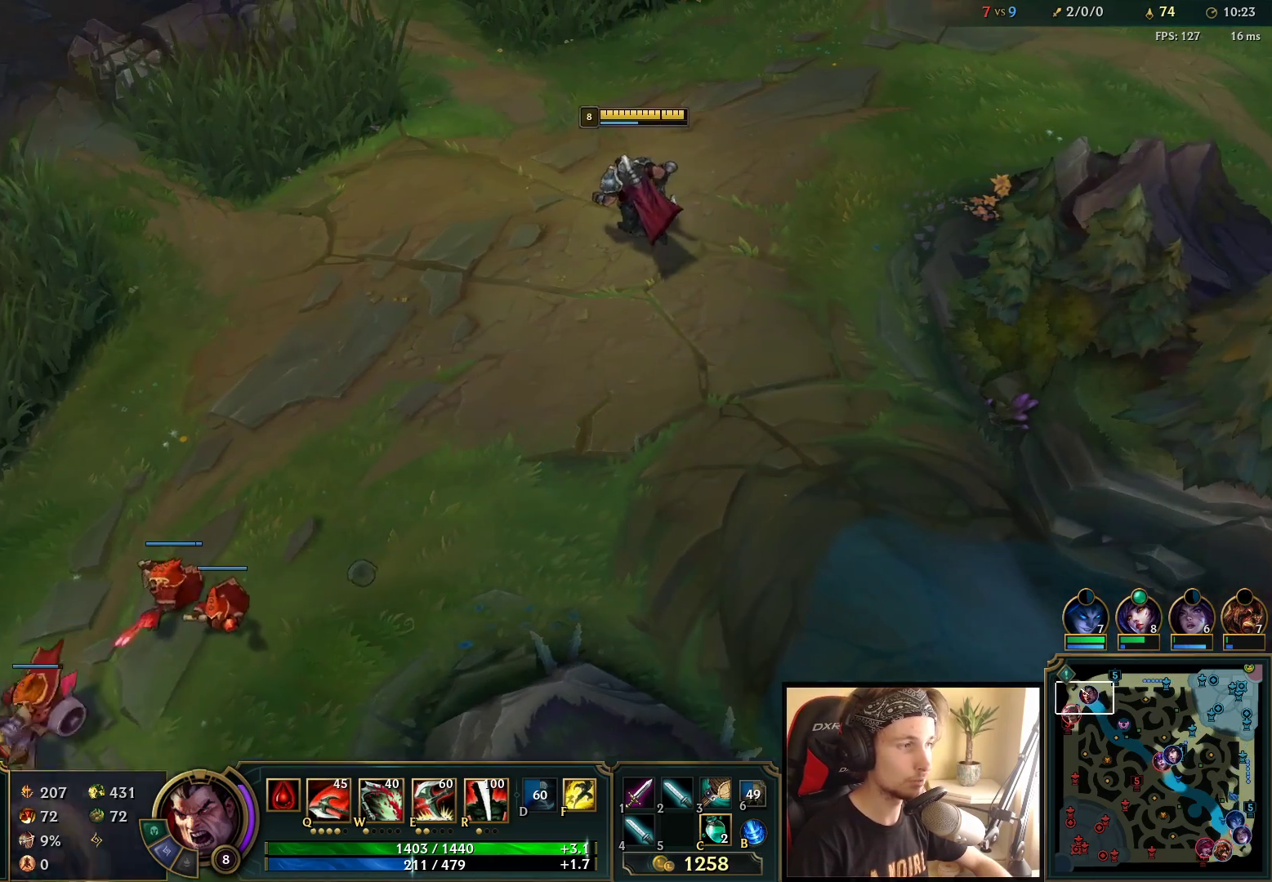
{"keys": [], "mouse": [], "events": []}
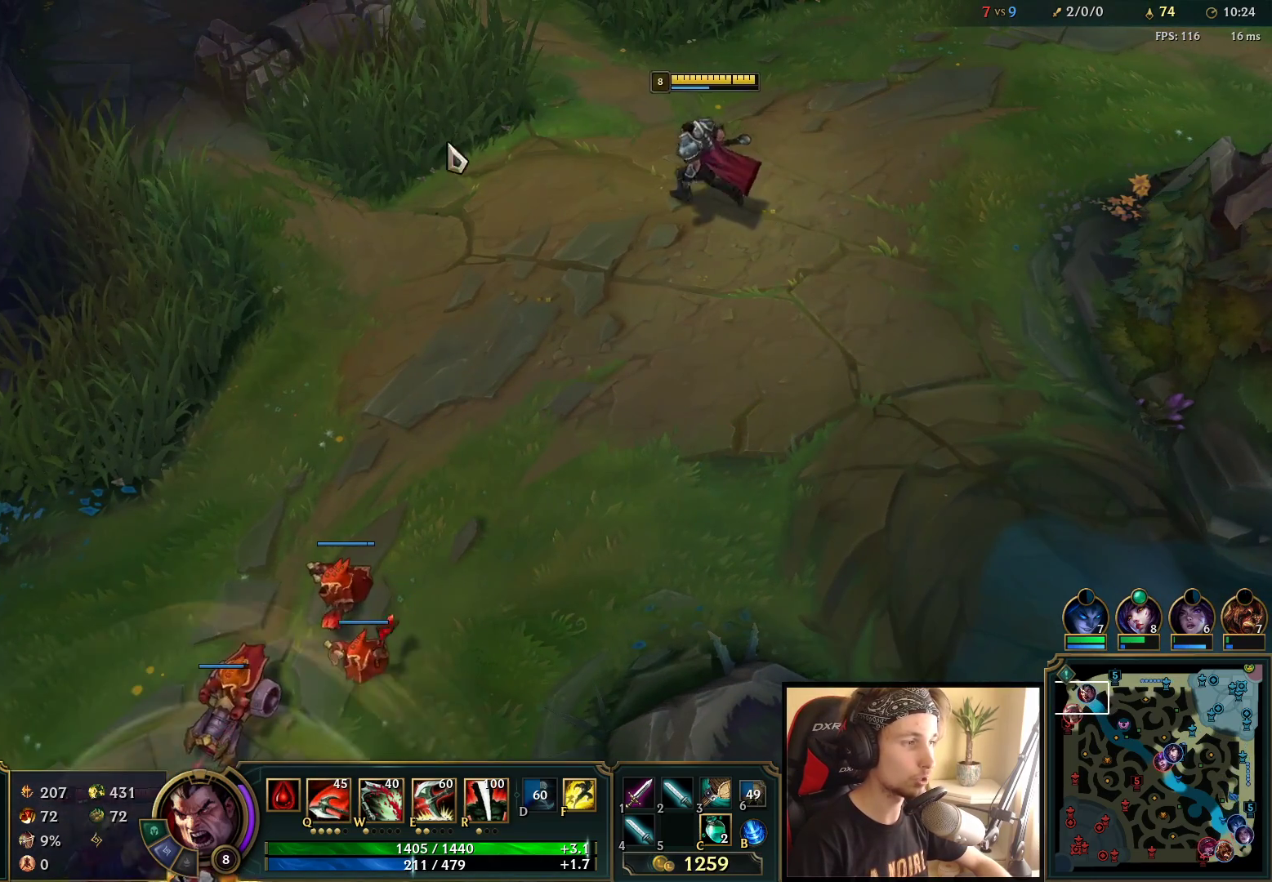
{"keys": [], "mouse": [], "events": [[167, "mouse_right", "down"], [333, "mouse_right", "up"]]}
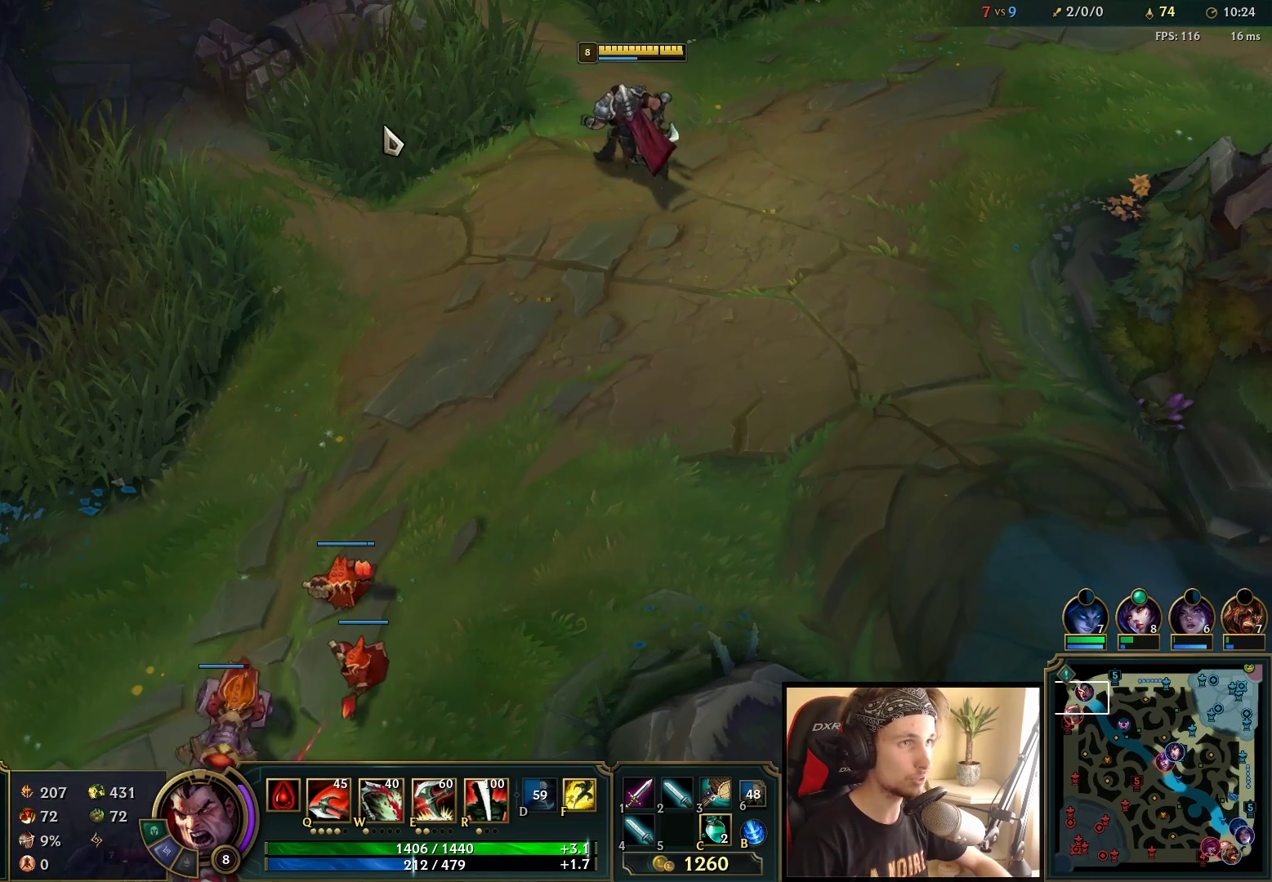
{"keys": [], "mouse": [], "events": [[17, "mouse_right", "down"], [150, "mouse_right", "up"], [267, "mouse_right", "down"], [400, "mouse_right", "up"]]}
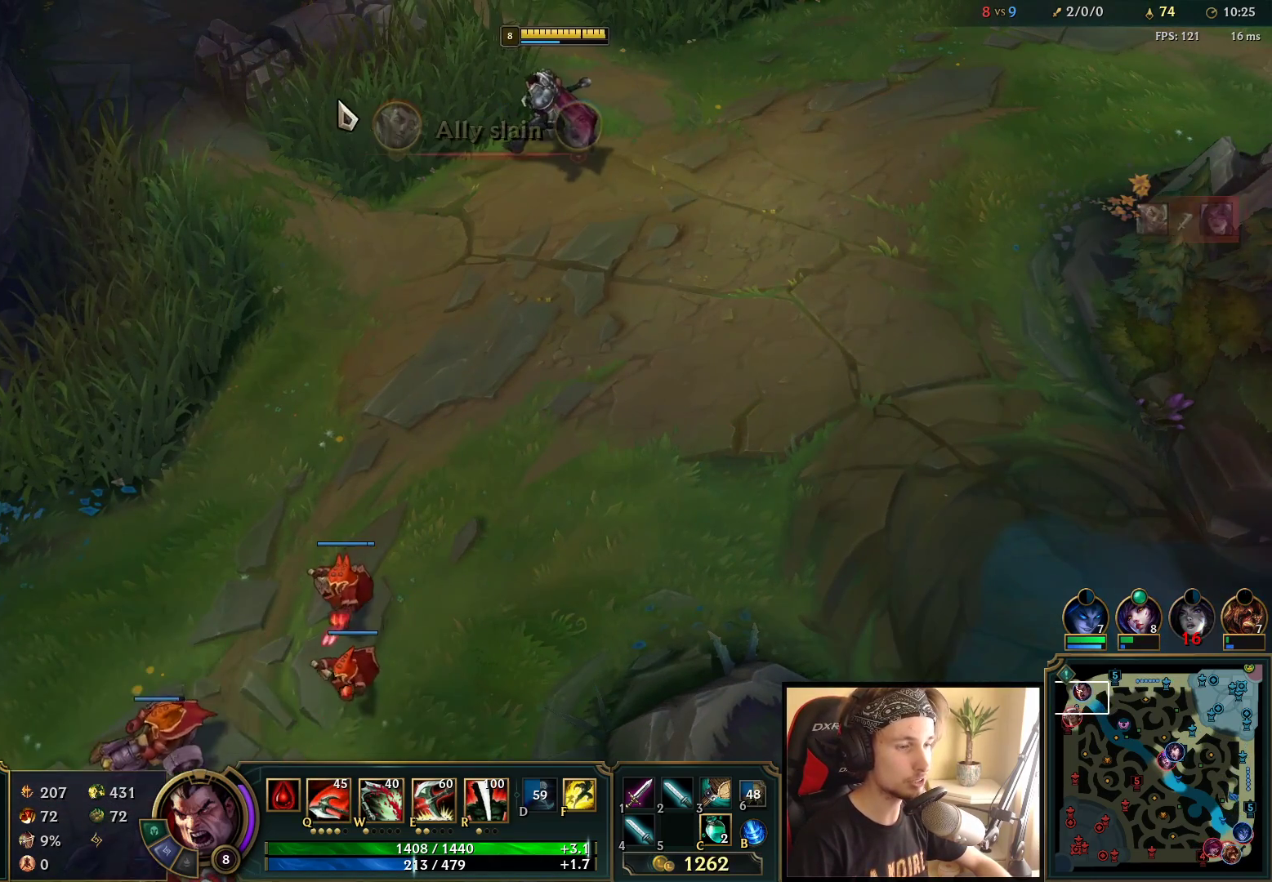
{"keys": [], "mouse": [], "events": []}
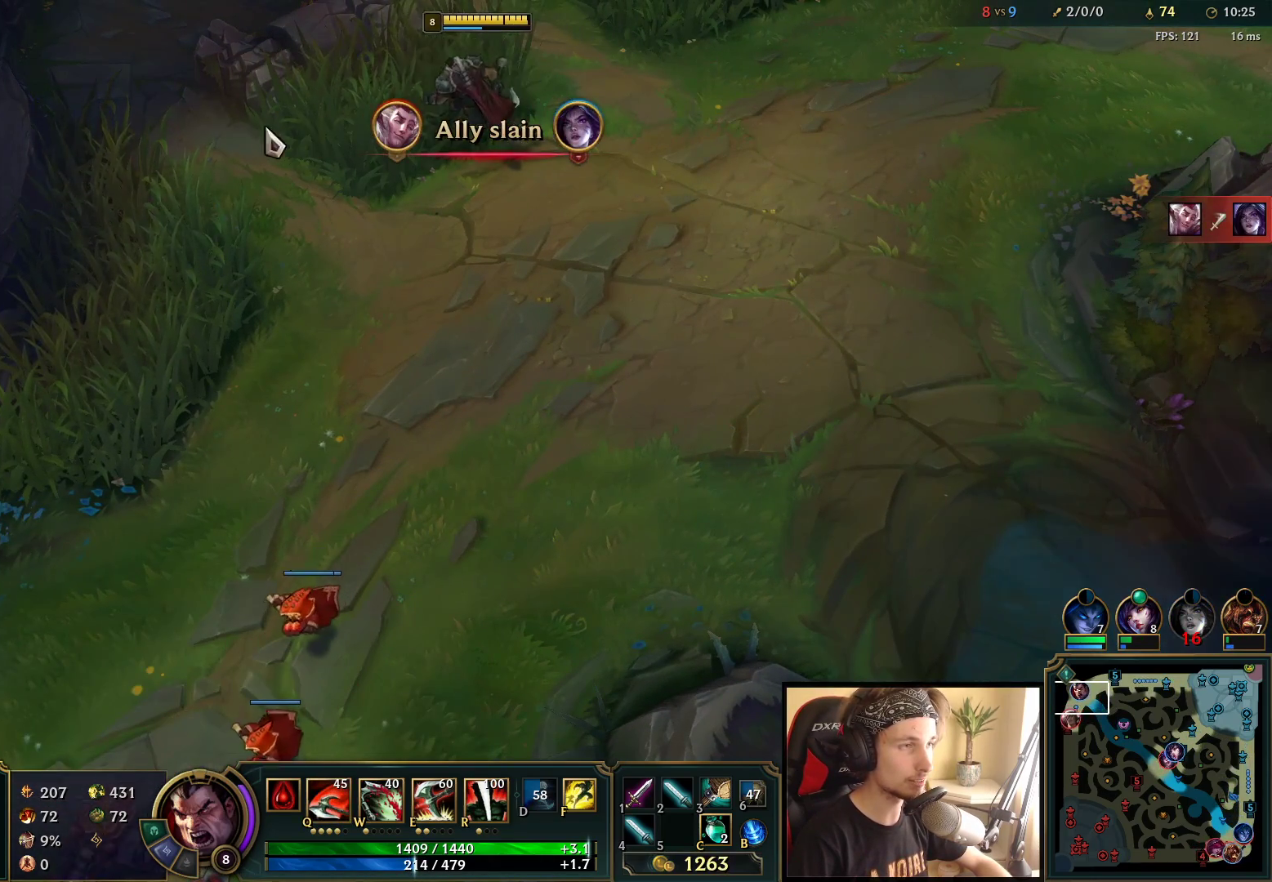
{"keys": [], "mouse": [], "events": [[100, "mouse_right", "down"], [217, "mouse_right", "up"], [283, "mouse_right", "down"], [400, "mouse_right", "up"]]}
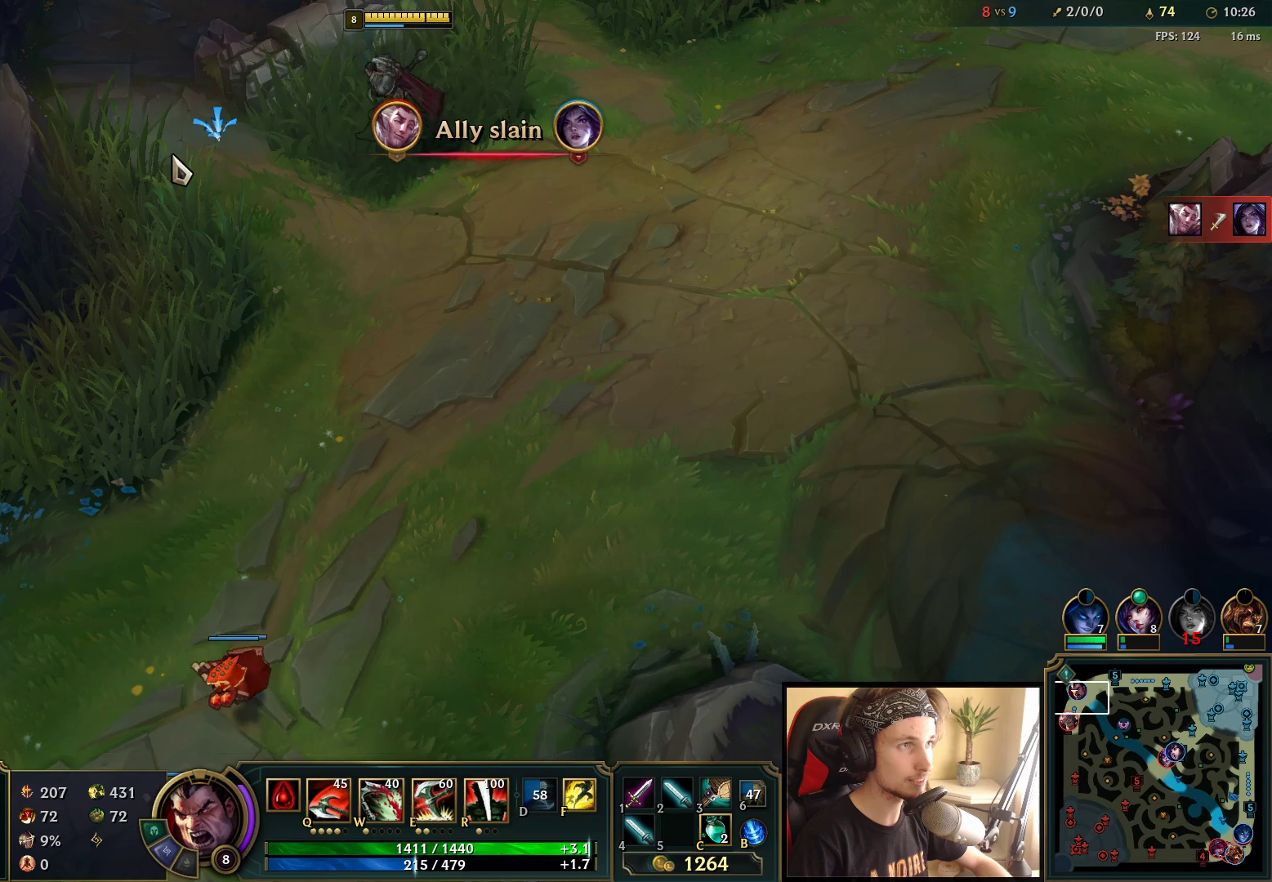
{"keys": [], "mouse": [], "events": []}
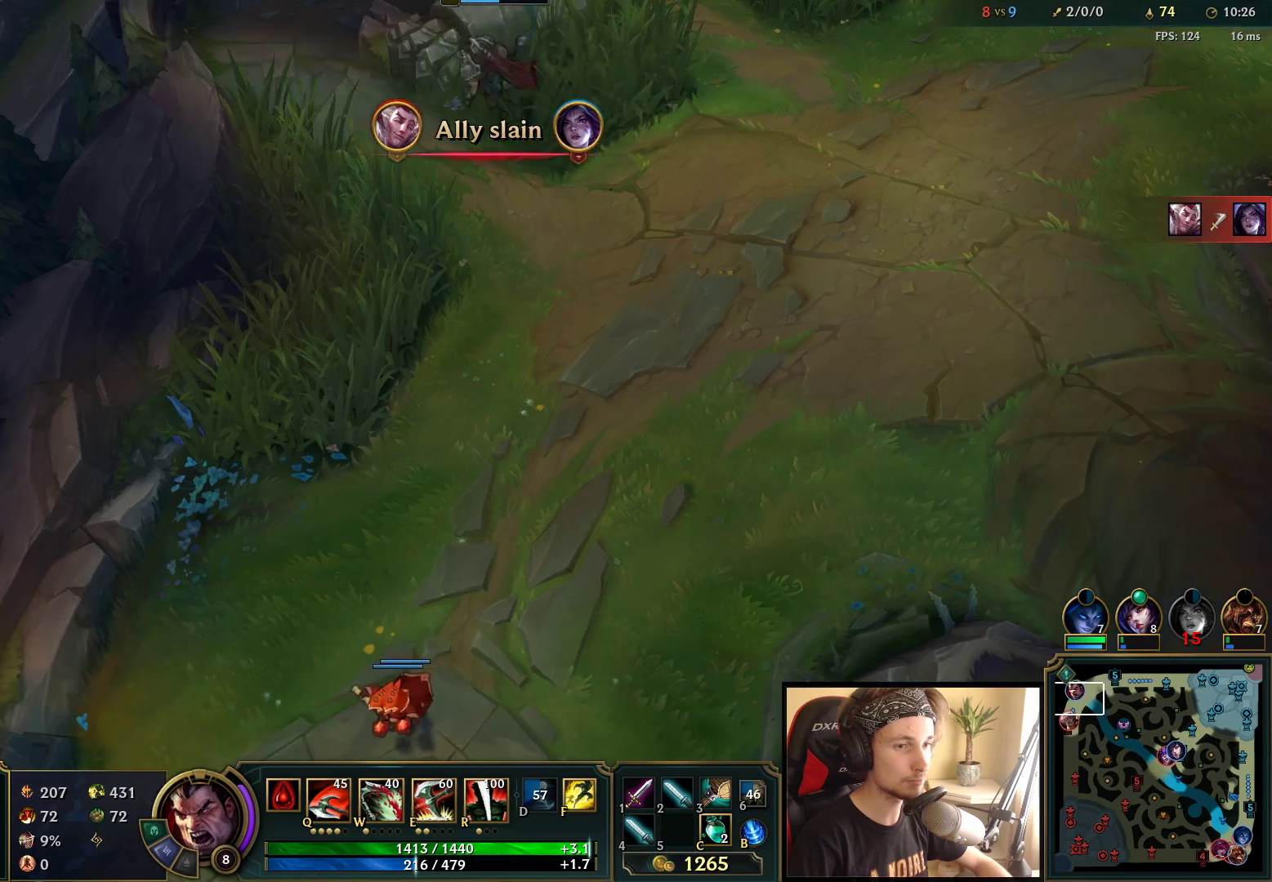
{"keys": [], "mouse": ["right"], "events": [[467, "mouse_right", "down"]]}
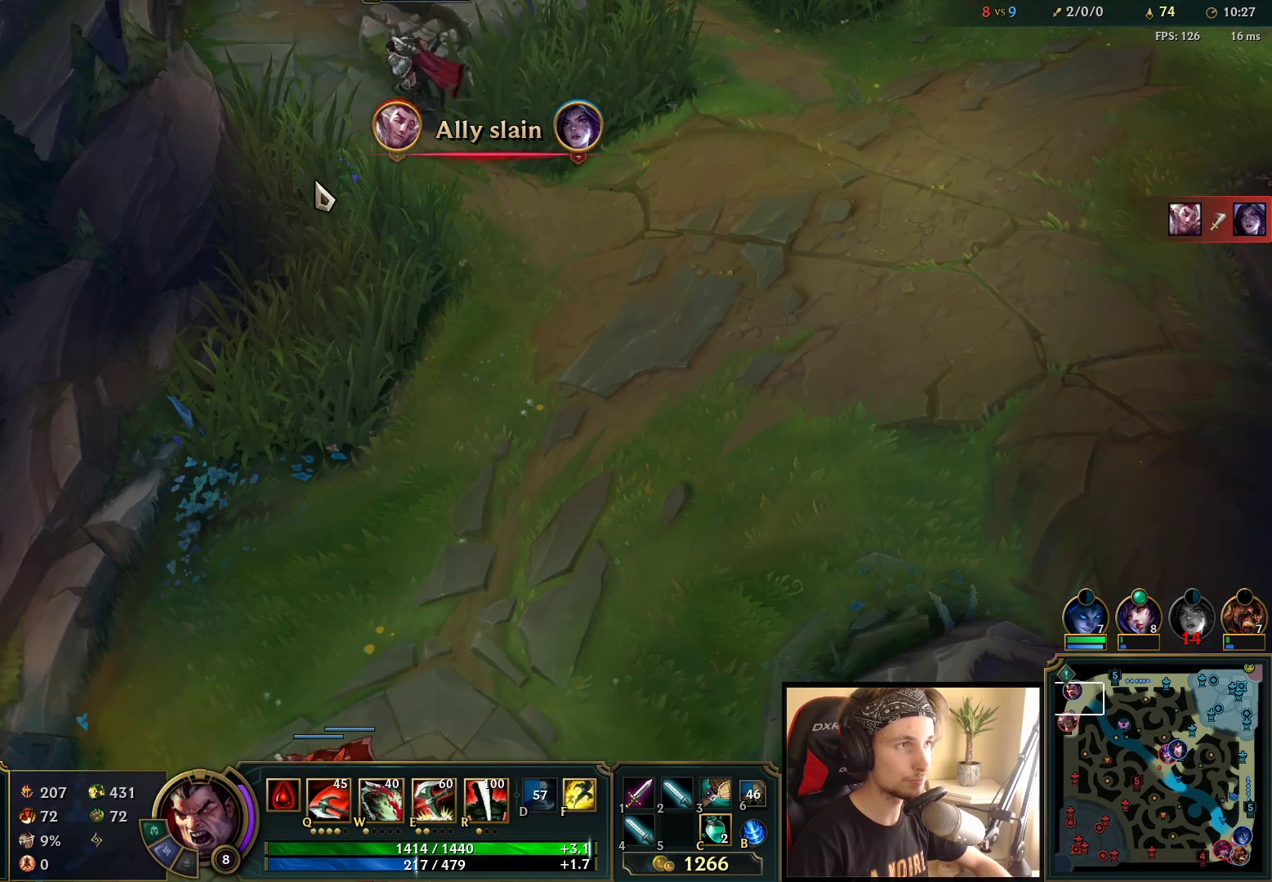
{"keys": [], "mouse": [], "events": [[83, "mouse_right", "up"], [150, "mouse_right", "down"], [400, "mouse_right", "up"]]}
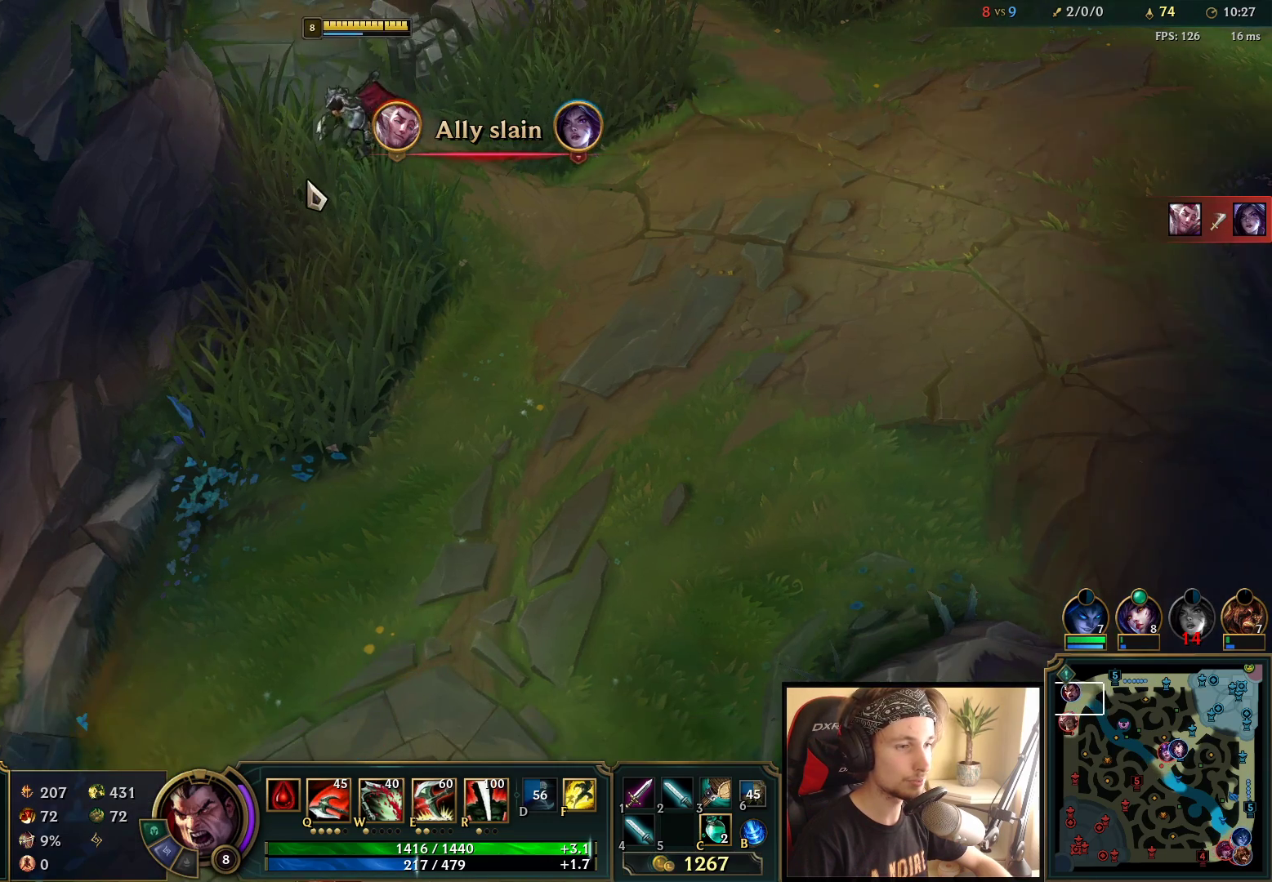
{"keys": [], "mouse": ["right"], "events": [[283, "mouse_right", "down"], [400, "mouse_right", "up"], [483, "mouse_right", "down"]]}
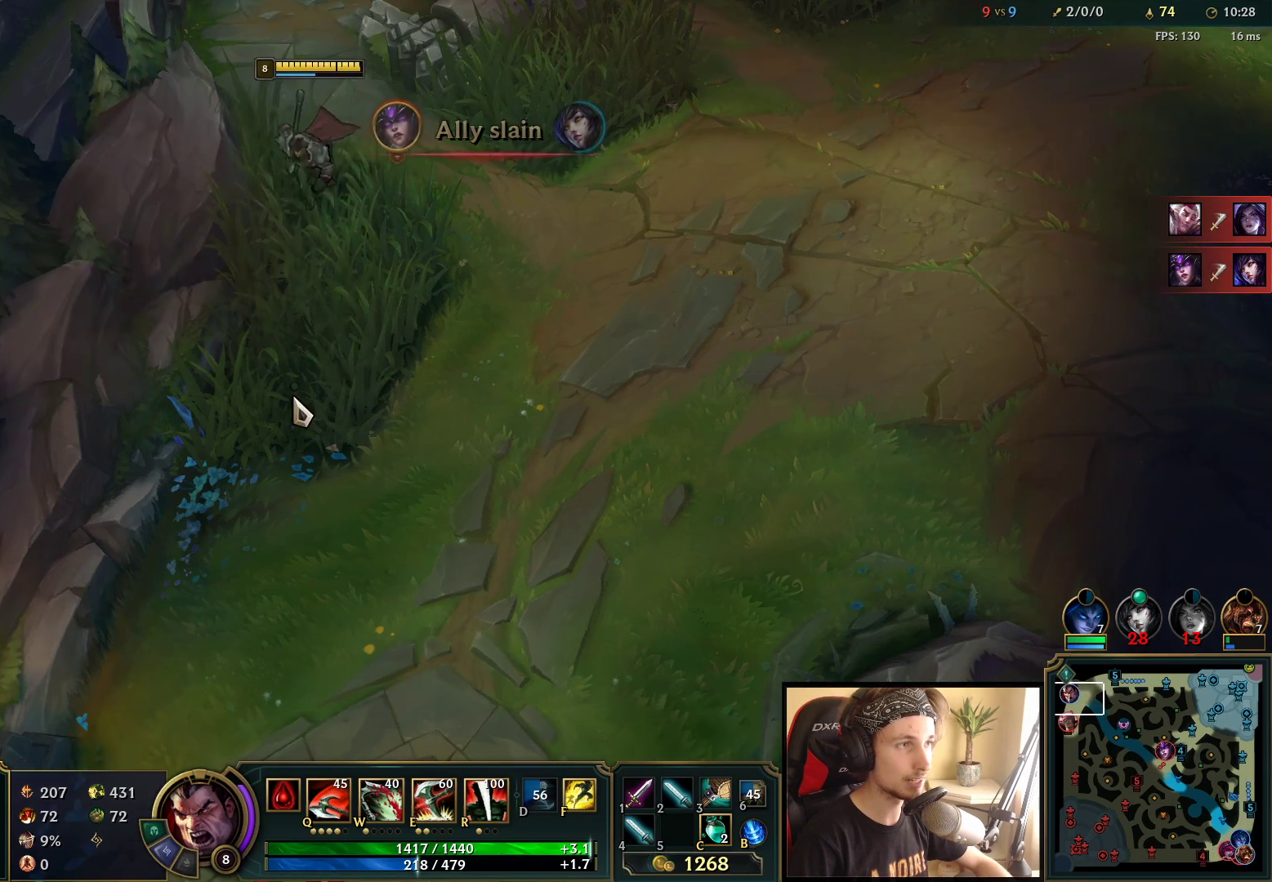
{"keys": [], "mouse": ["right"], "events": [[117, "mouse_right", "up"], [183, "mouse_right", "down"], [333, "mouse_right", "up"], [400, "mouse_right", "down"]]}
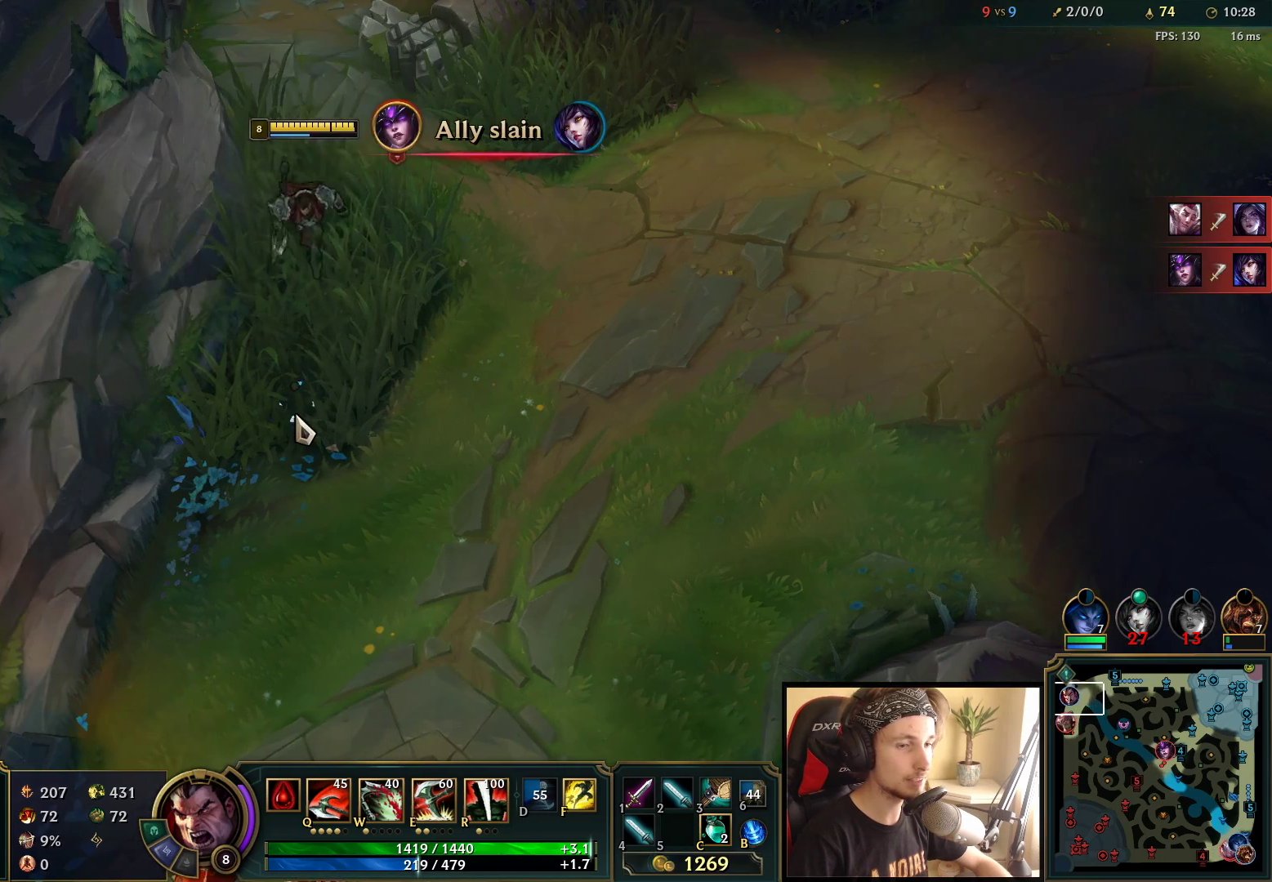
{"keys": [], "mouse": [], "events": [[50, "mouse_right", "up"]]}